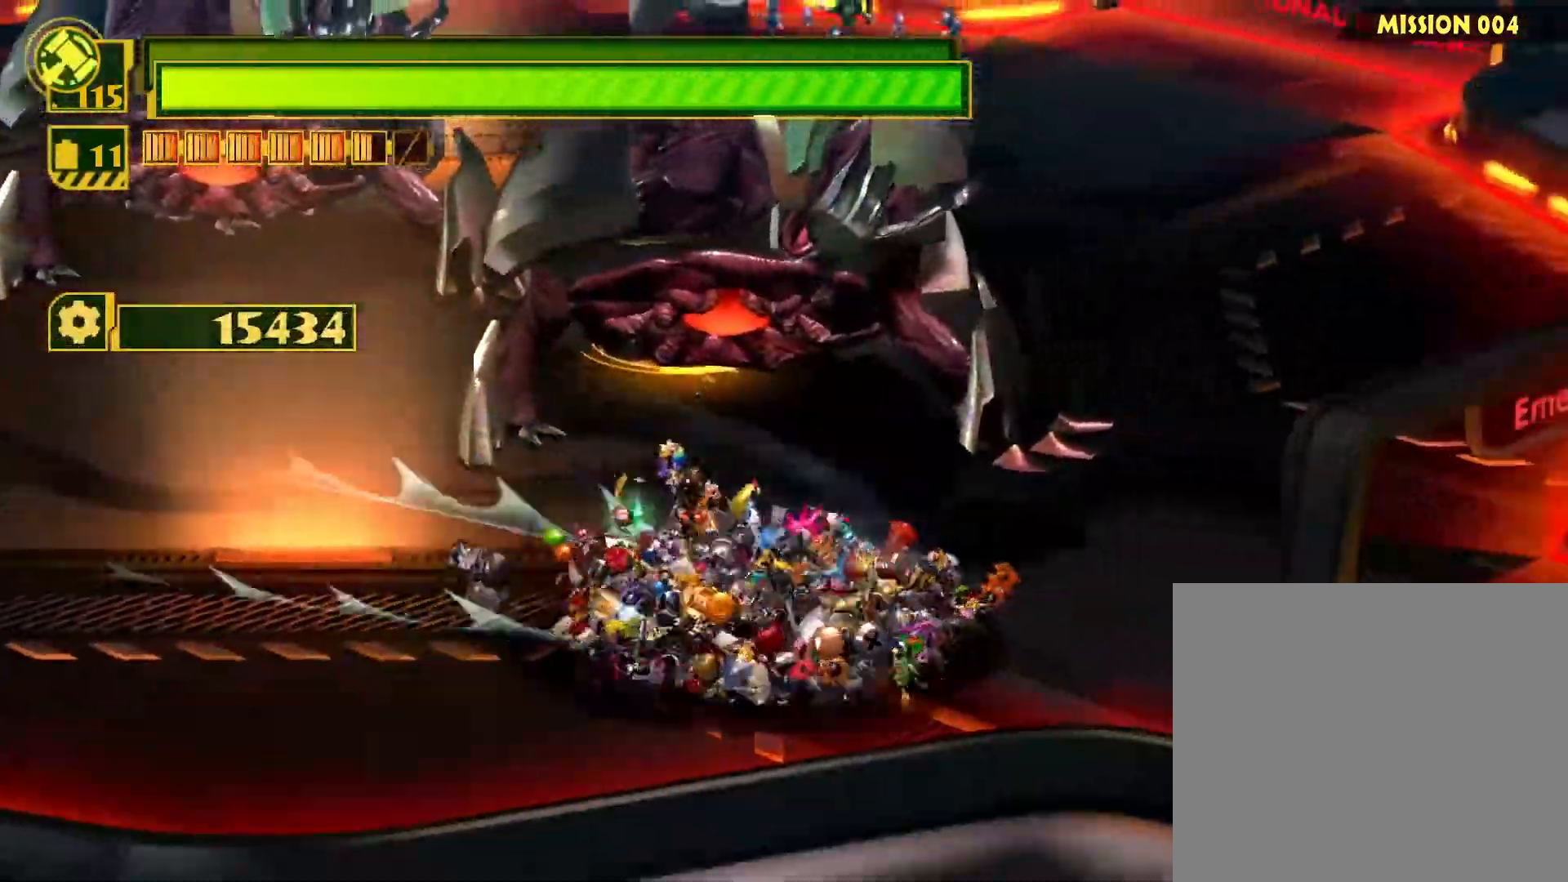
Gameplay with a controller (PlayStation layout); each line is a JSON object with the inputs held at the frame after it. "events" lists button and stick changes between this image and that frame as [ms after this image, input, new state], when the widget could be followed in between.
{"buttons": ["SQUARE"], "left_stick": "up-right", "right_stick": "center", "events": [[133, "left_stick", "up-right"], [367, "R2", "up"]]}
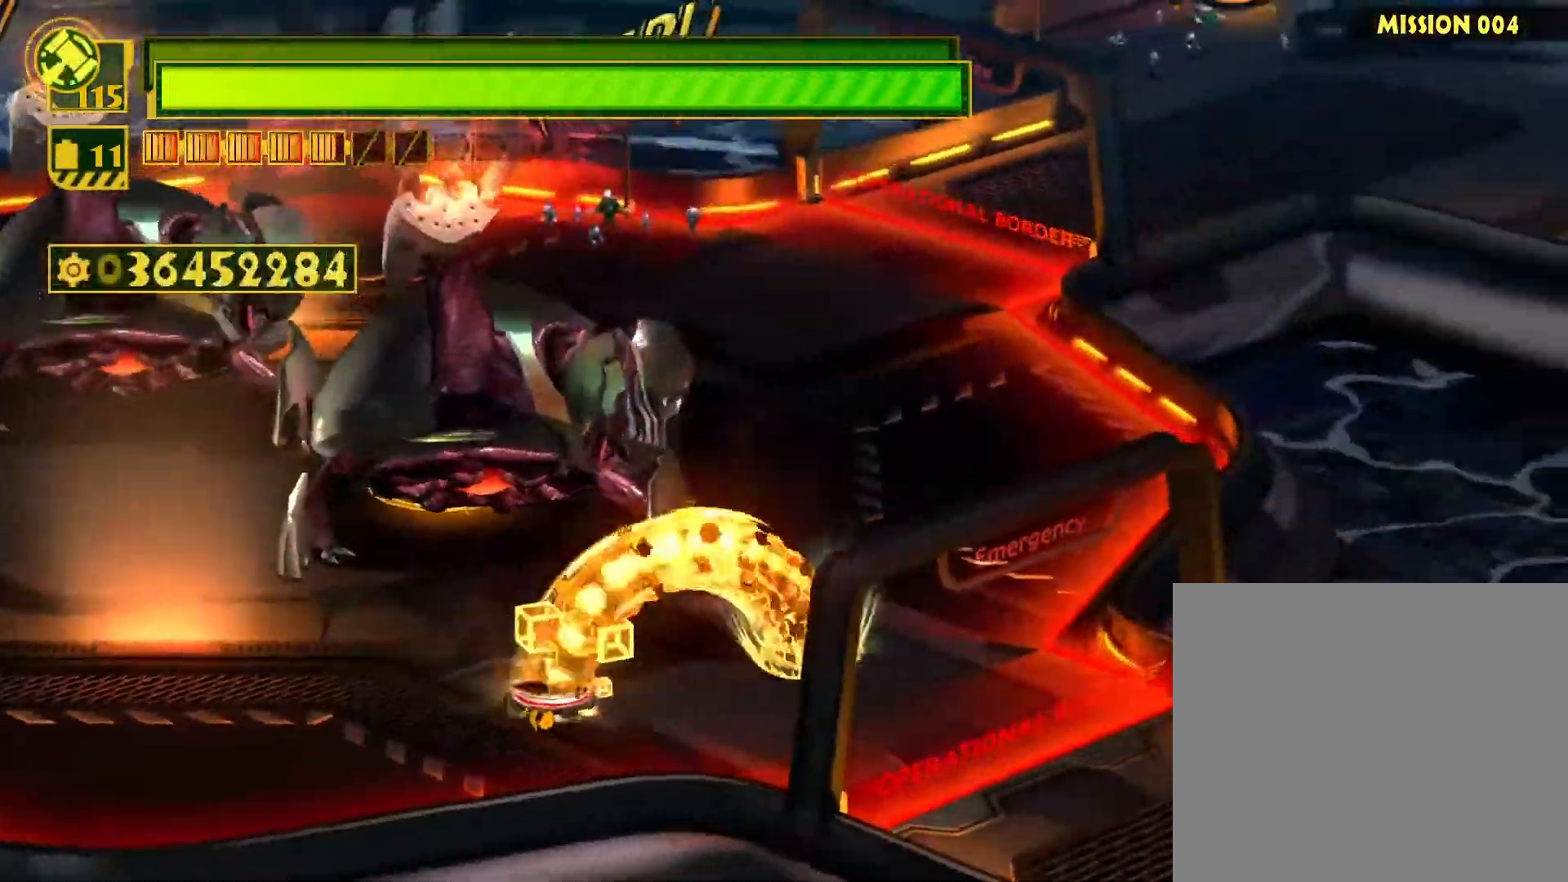
{"buttons": [], "left_stick": "left", "right_stick": "center", "events": [[317, "left_stick", "up-left"], [433, "left_stick", "left"], [483, "SQUARE", "up"]]}
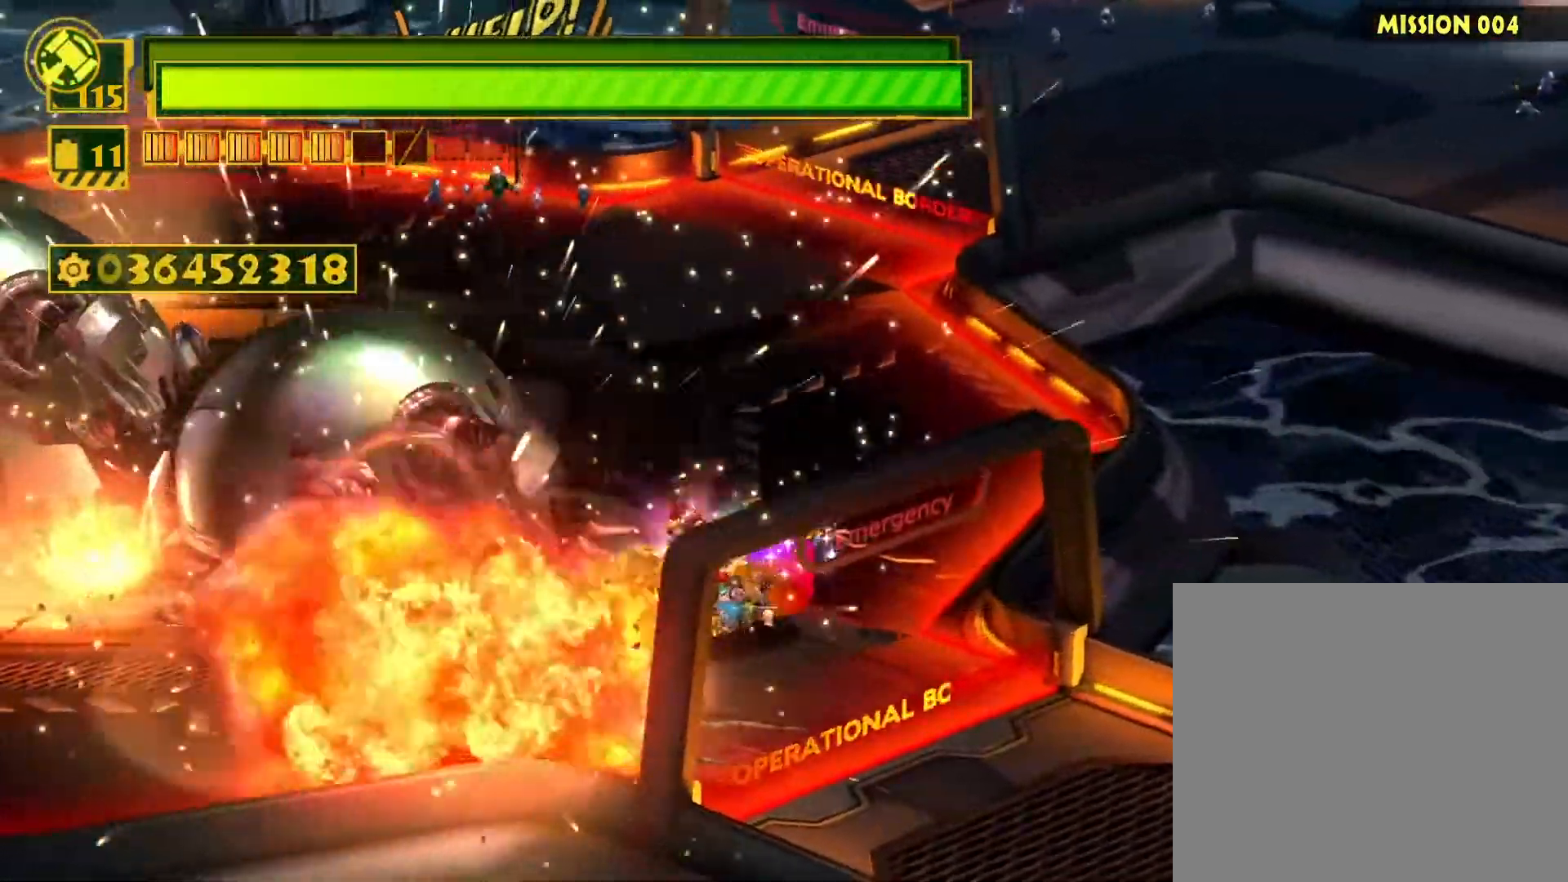
{"buttons": [], "left_stick": "down-left", "right_stick": "center", "events": [[100, "CIRCLE", "down"], [200, "CIRCLE", "up"], [200, "left_stick", "down-left"], [267, "CIRCLE", "down"], [367, "CIRCLE", "up"]]}
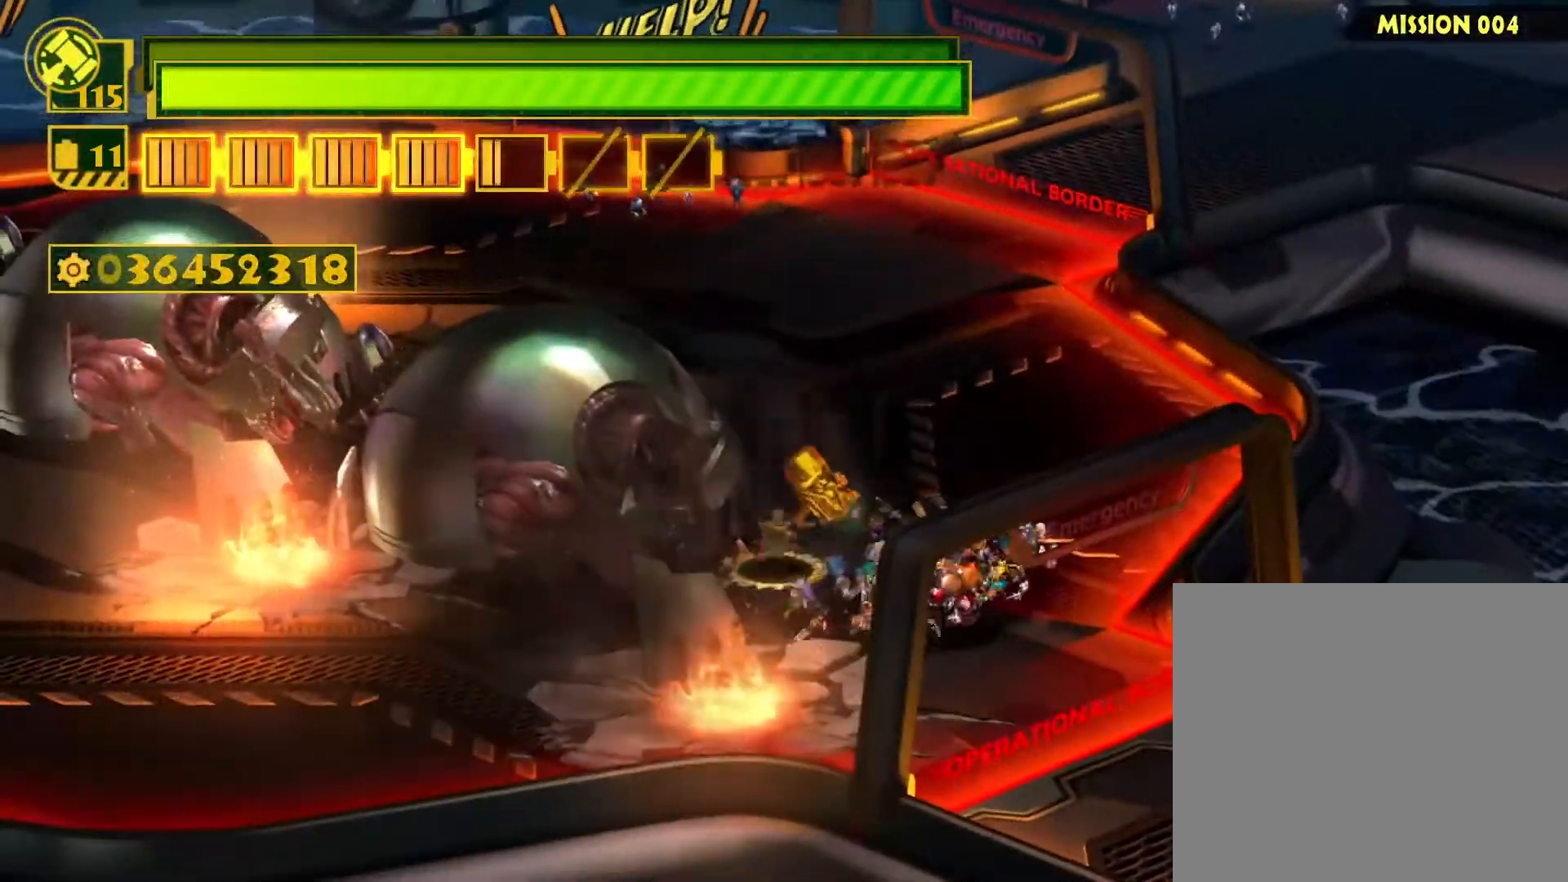
{"buttons": [], "left_stick": "down-left", "right_stick": "center", "events": []}
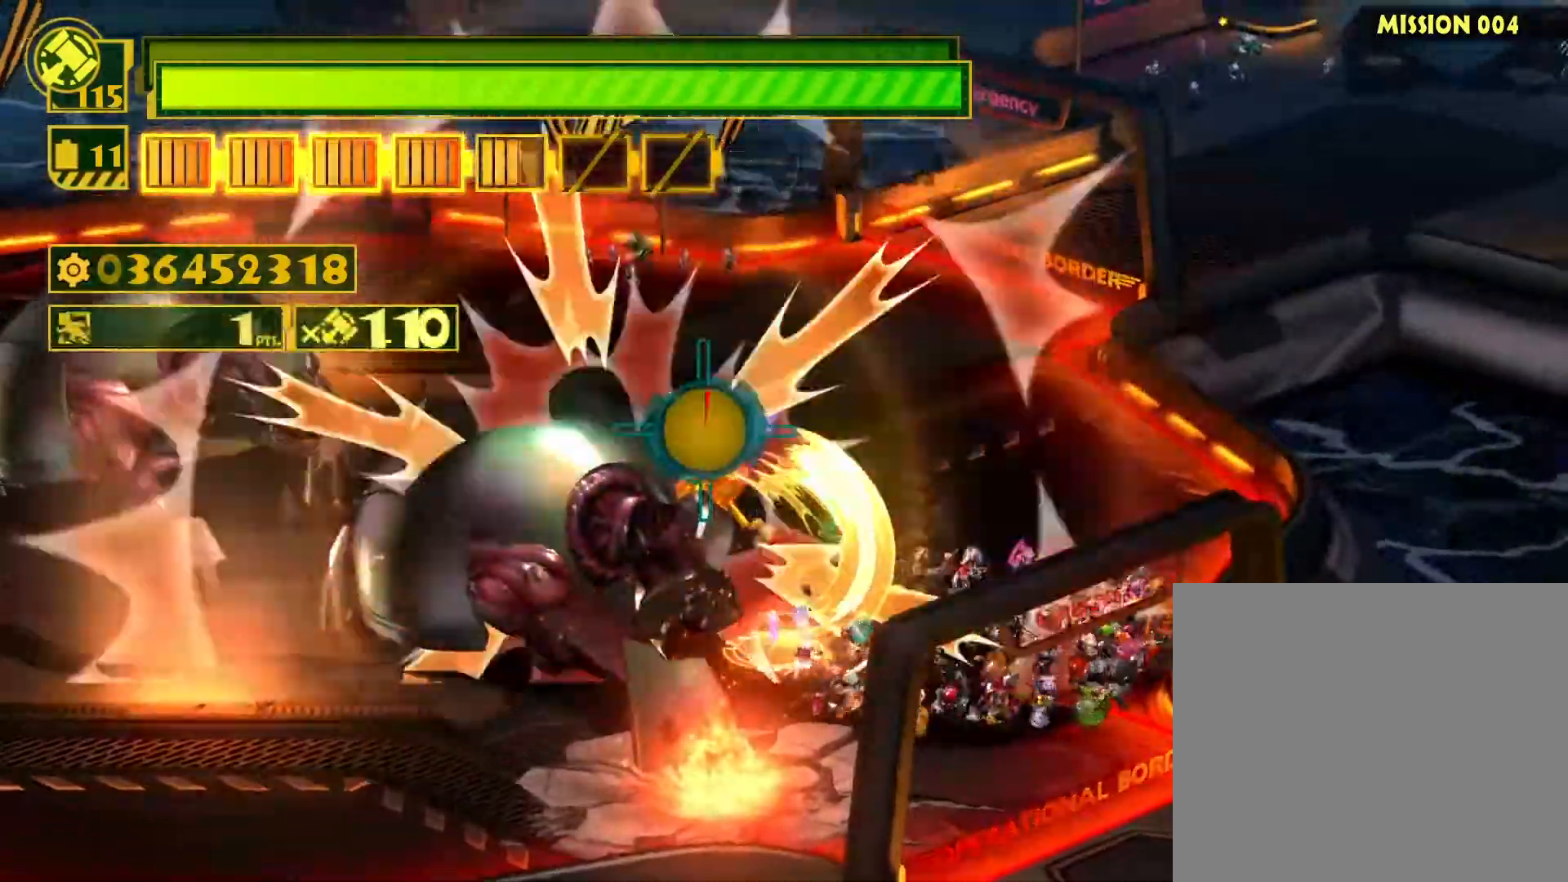
{"buttons": ["SQUARE", "R2"], "left_stick": "down-left", "right_stick": "center", "events": [[217, "SQUARE", "down"], [233, "R2", "down"]]}
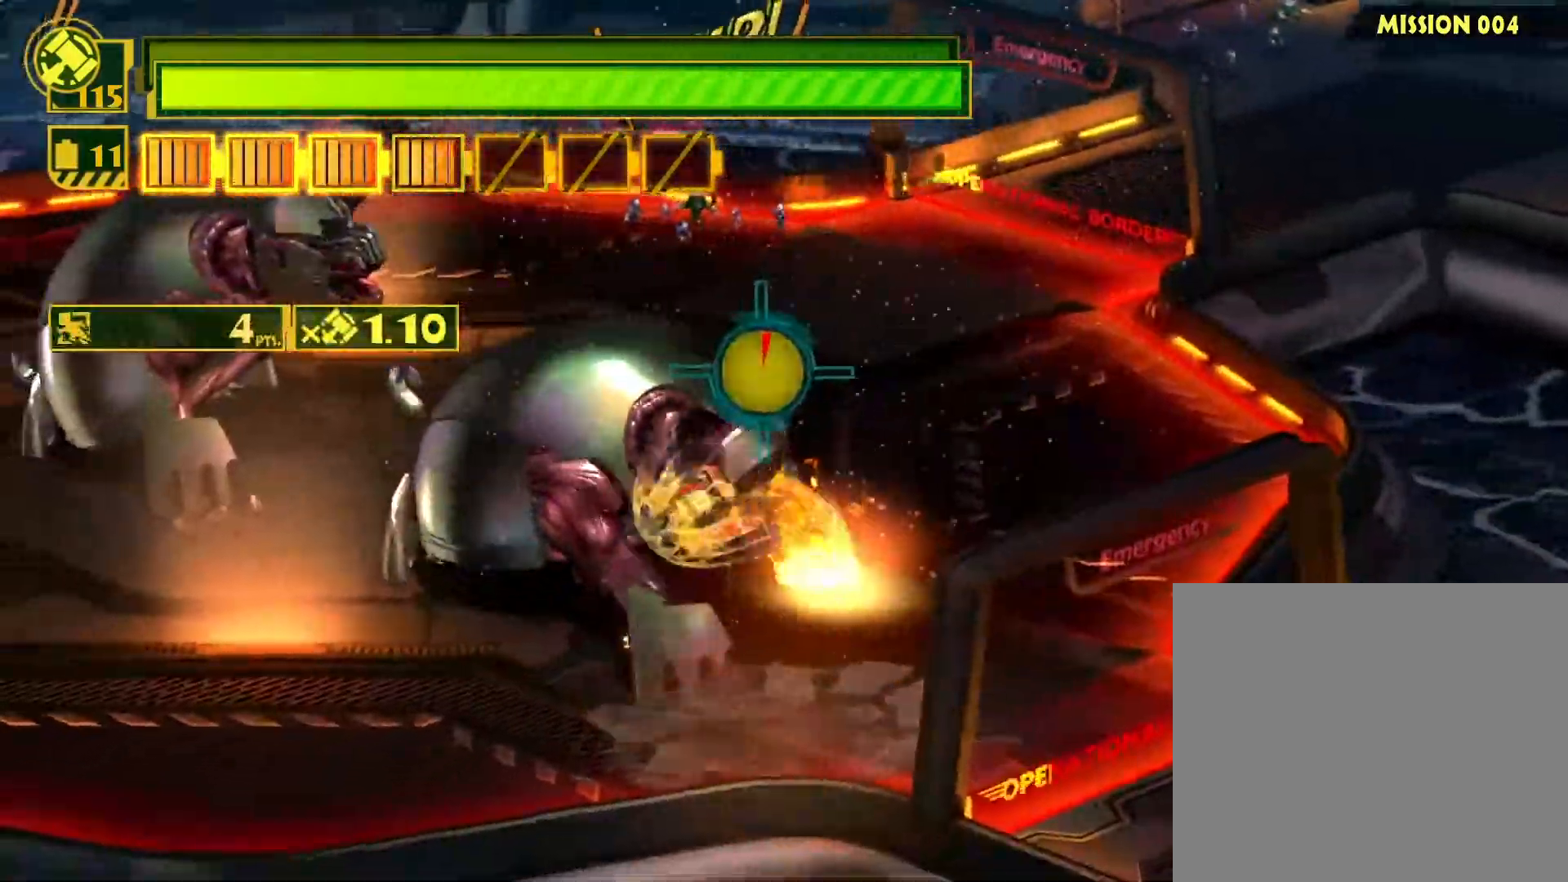
{"buttons": ["SQUARE"], "left_stick": "up-left", "right_stick": "center", "events": [[183, "R2", "up"], [467, "left_stick", "up-left"]]}
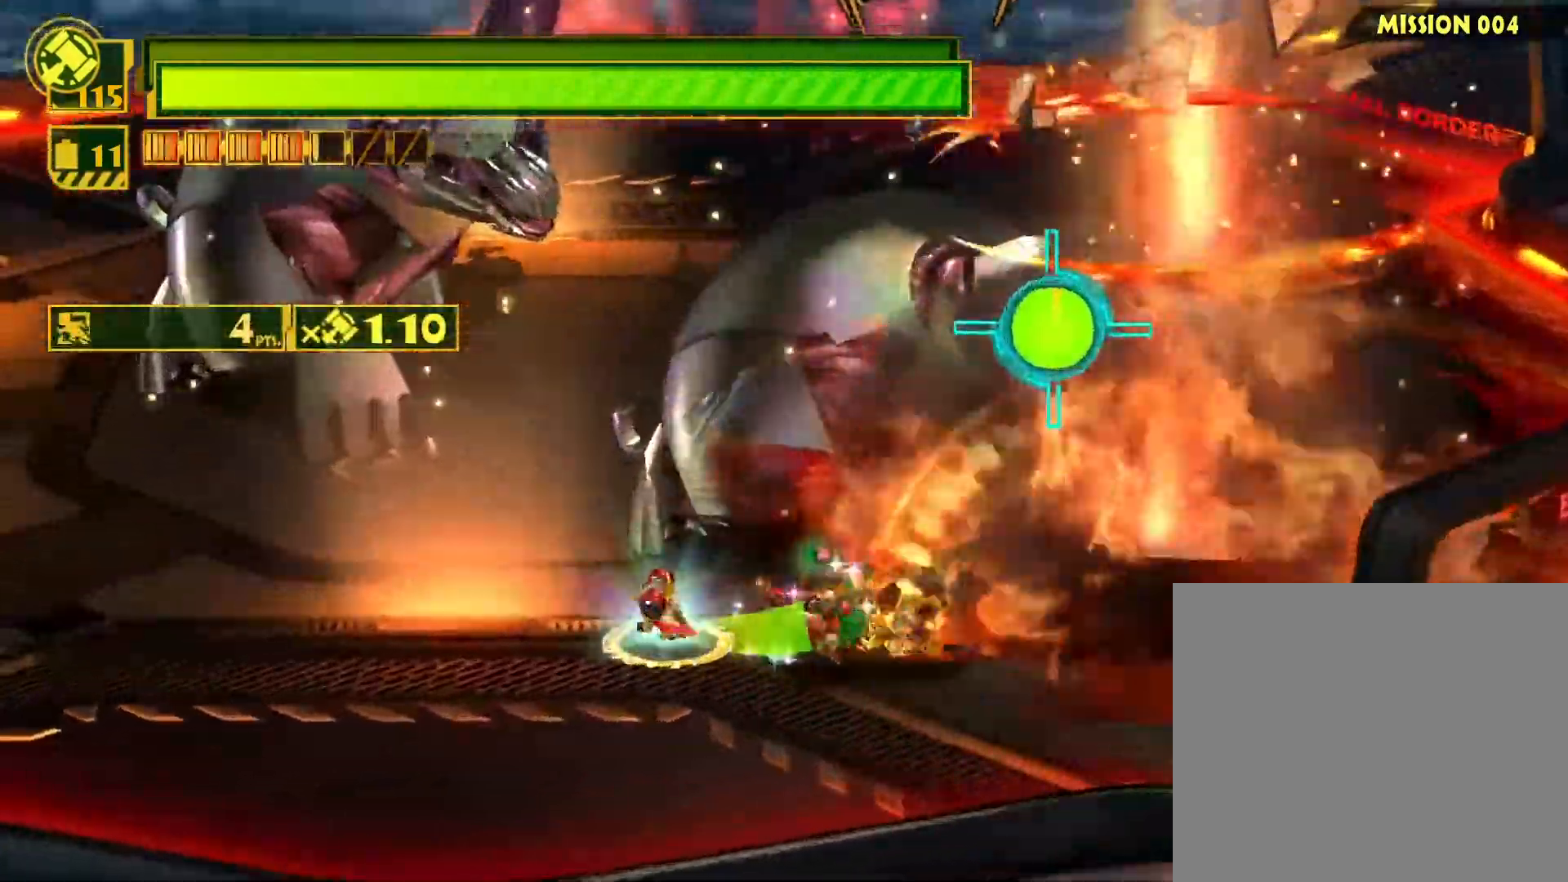
{"buttons": ["SQUARE"], "left_stick": "right", "right_stick": "center", "events": [[167, "left_stick", "down-left"], [317, "left_stick", "down-right"], [450, "left_stick", "right"]]}
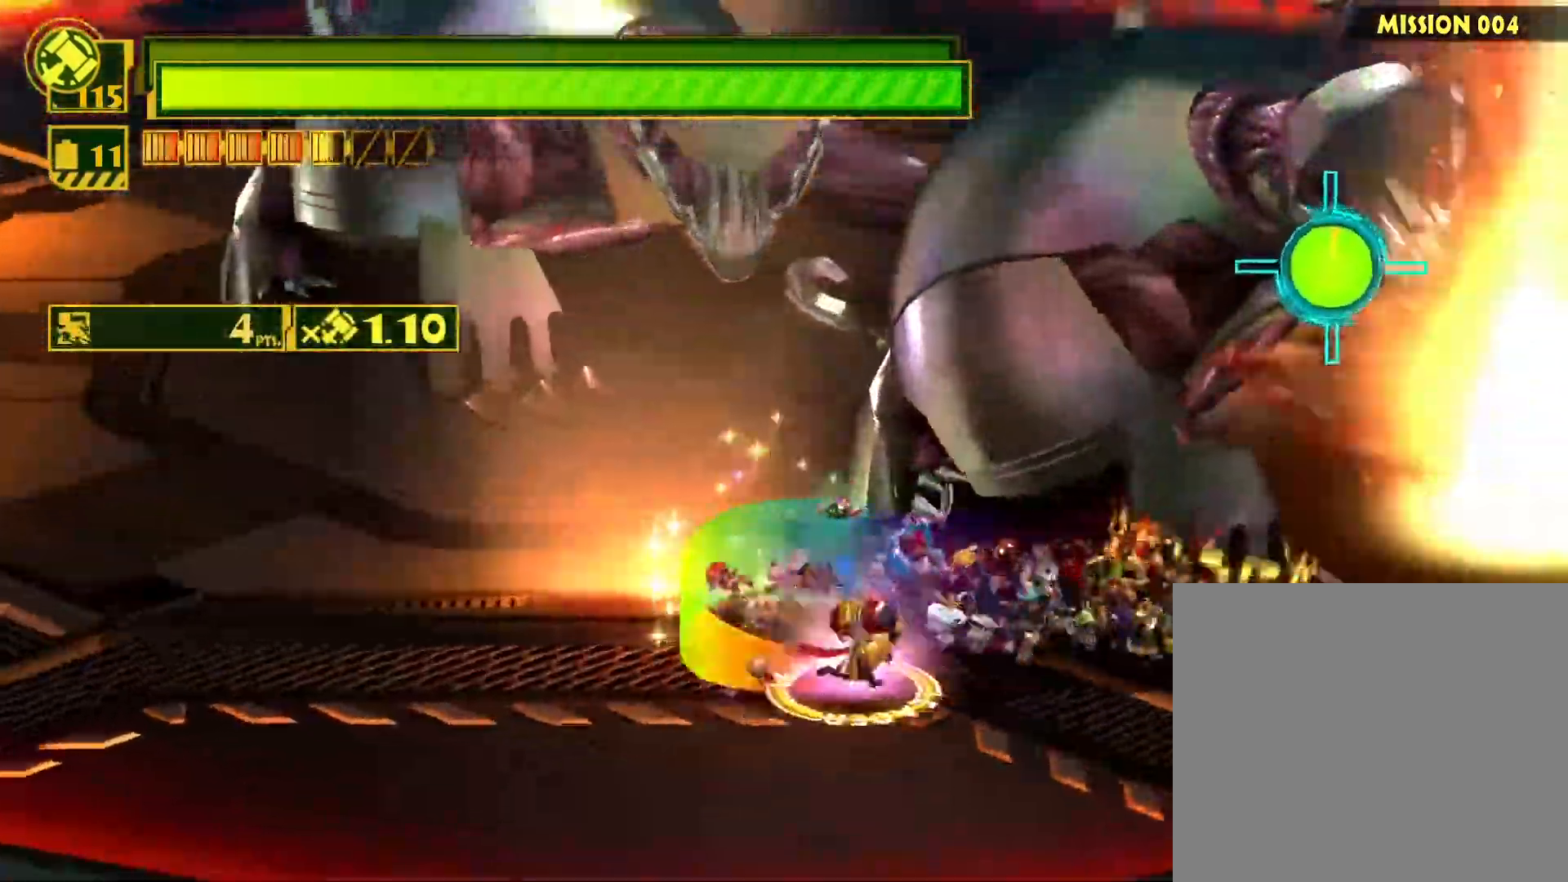
{"buttons": [], "left_stick": "up-right", "right_stick": "center", "events": [[250, "left_stick", "up"], [400, "SQUARE", "up"], [500, "left_stick", "up-right"]]}
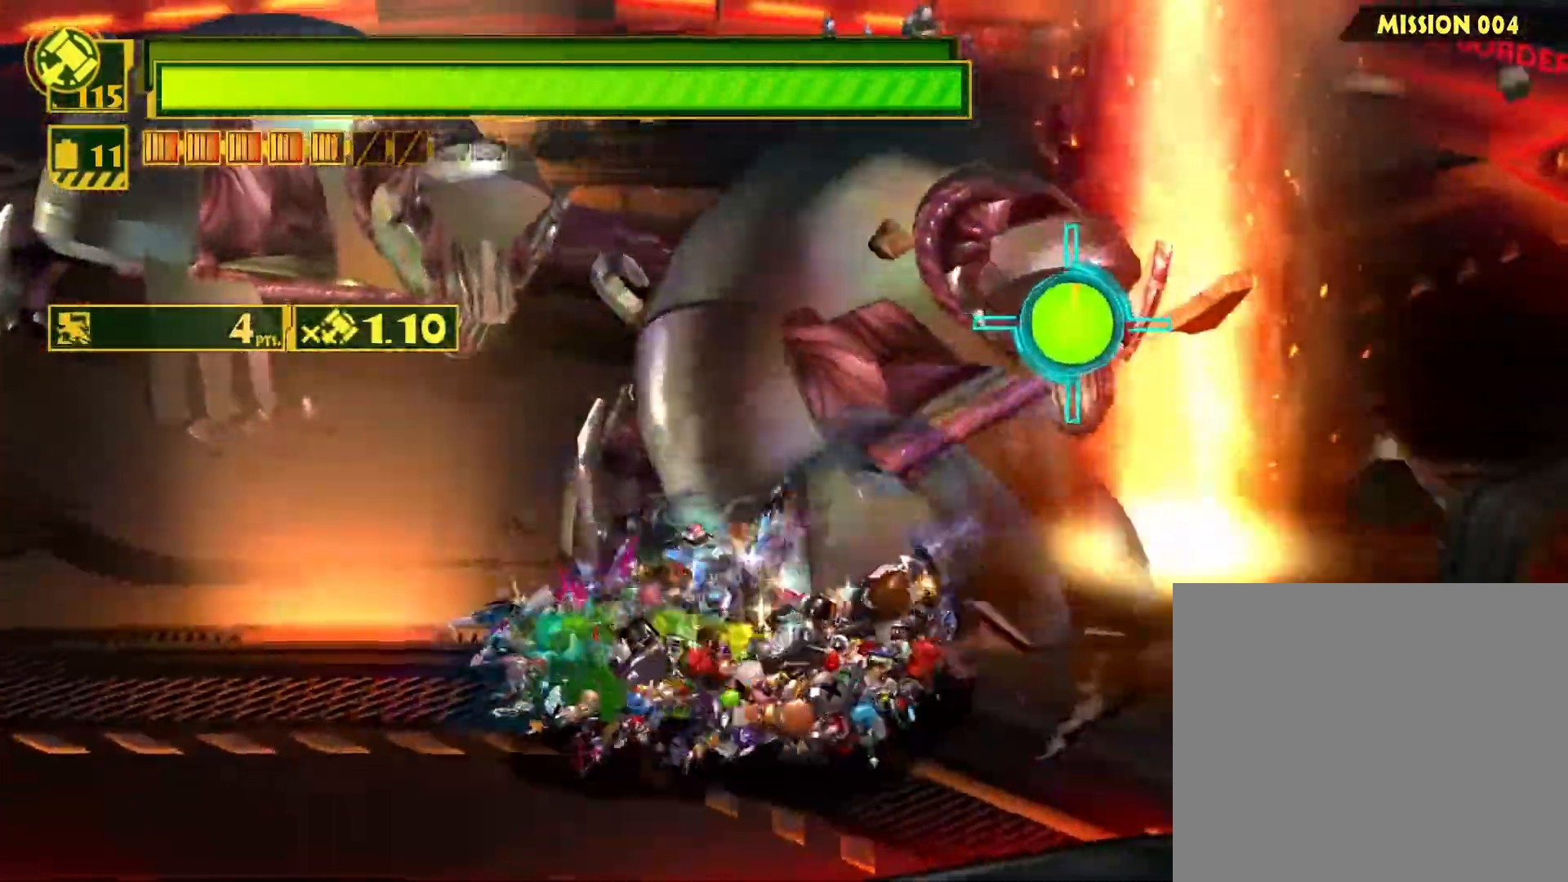
{"buttons": [], "left_stick": "right", "right_stick": "center", "events": [[17, "CIRCLE", "down"], [117, "CIRCLE", "up"], [167, "CIRCLE", "down"], [267, "CIRCLE", "up"], [467, "left_stick", "right"]]}
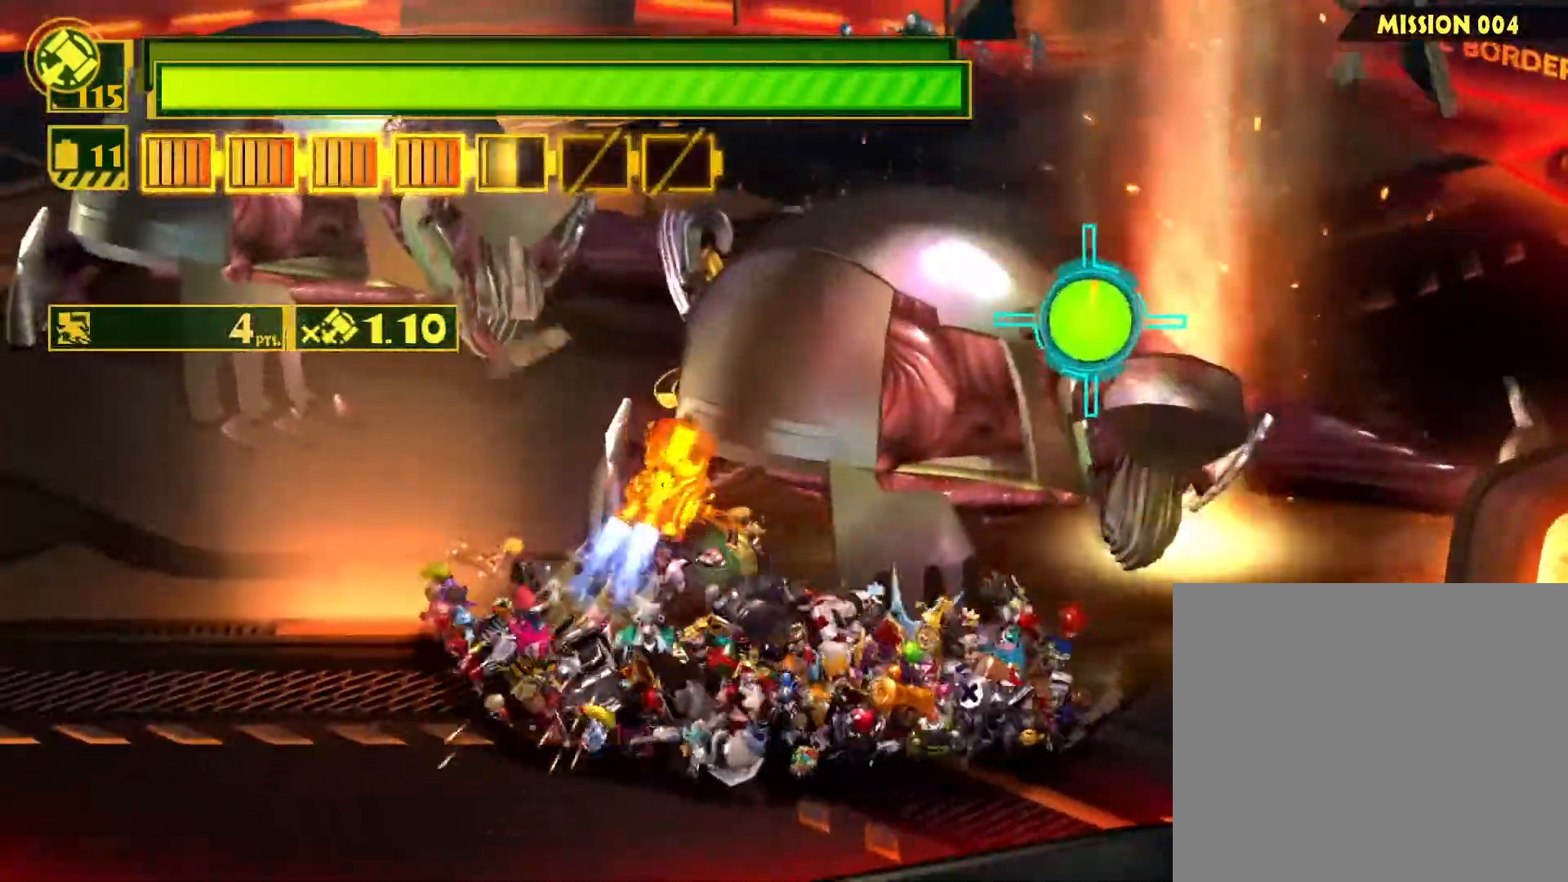
{"buttons": ["SQUARE", "R2"], "left_stick": "right", "right_stick": "center", "events": [[350, "SQUARE", "down"], [367, "R2", "down"]]}
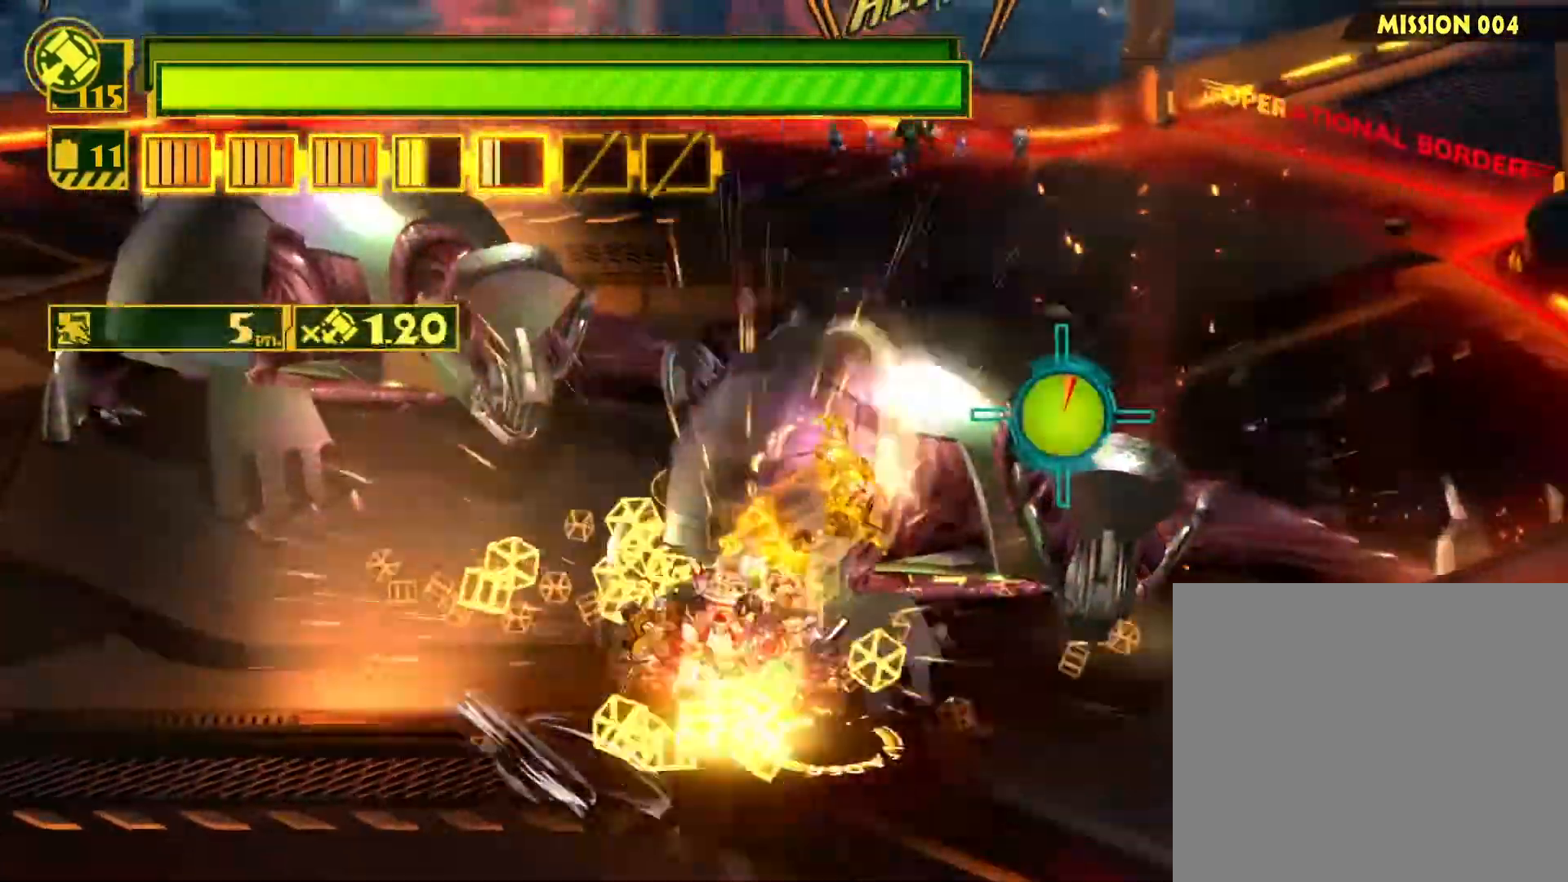
{"buttons": ["SQUARE"], "left_stick": "up-right", "right_stick": "center", "events": [[233, "R2", "up"], [383, "left_stick", "up-right"]]}
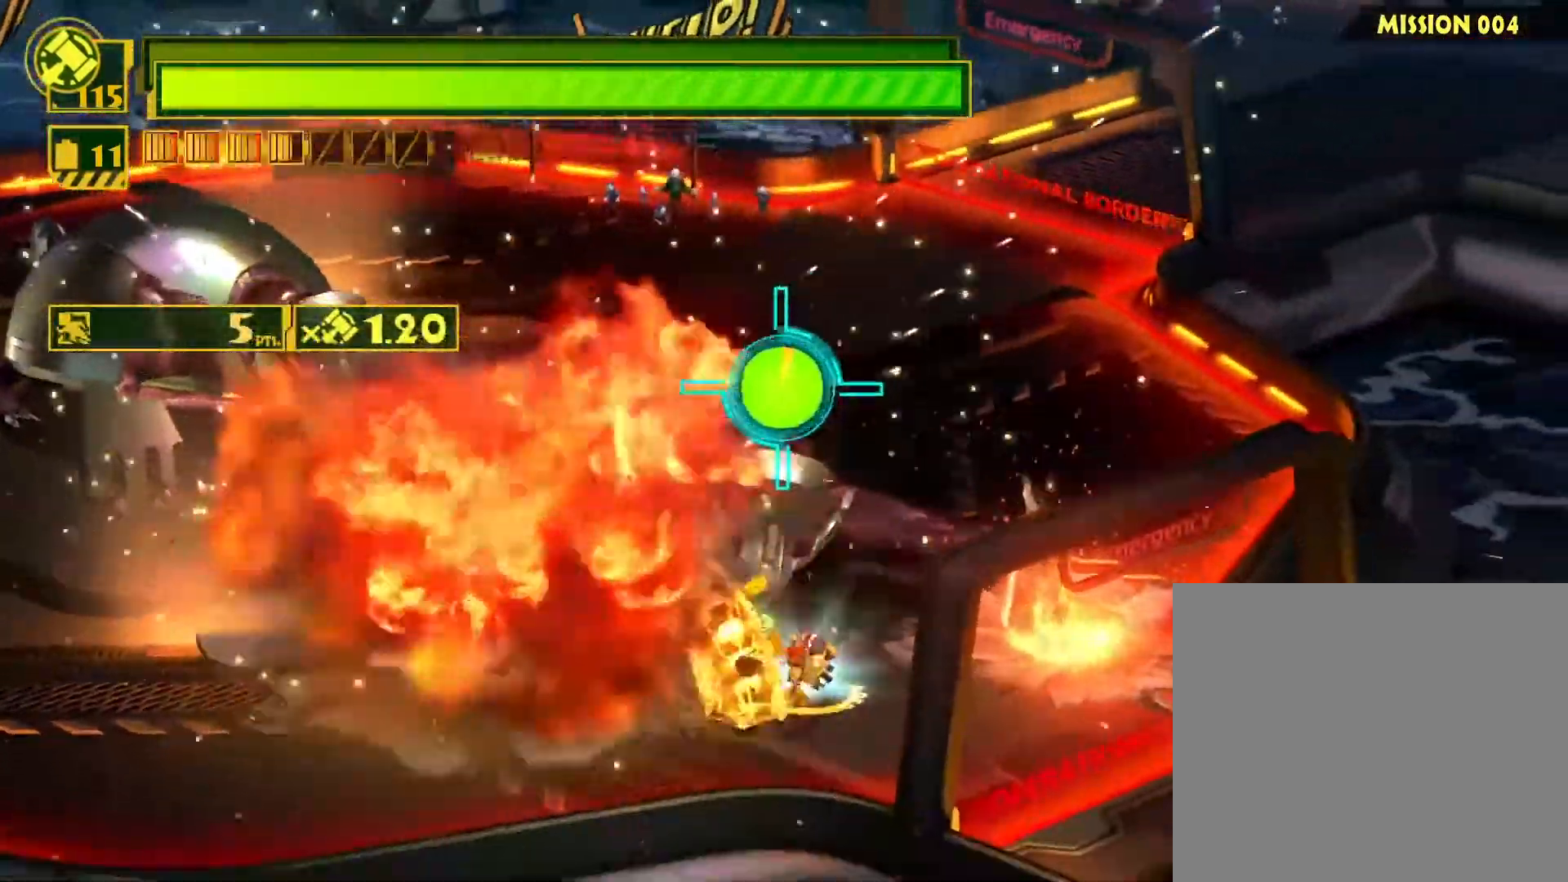
{"buttons": ["SQUARE"], "left_stick": "up", "right_stick": "center", "events": [[267, "left_stick", "up"]]}
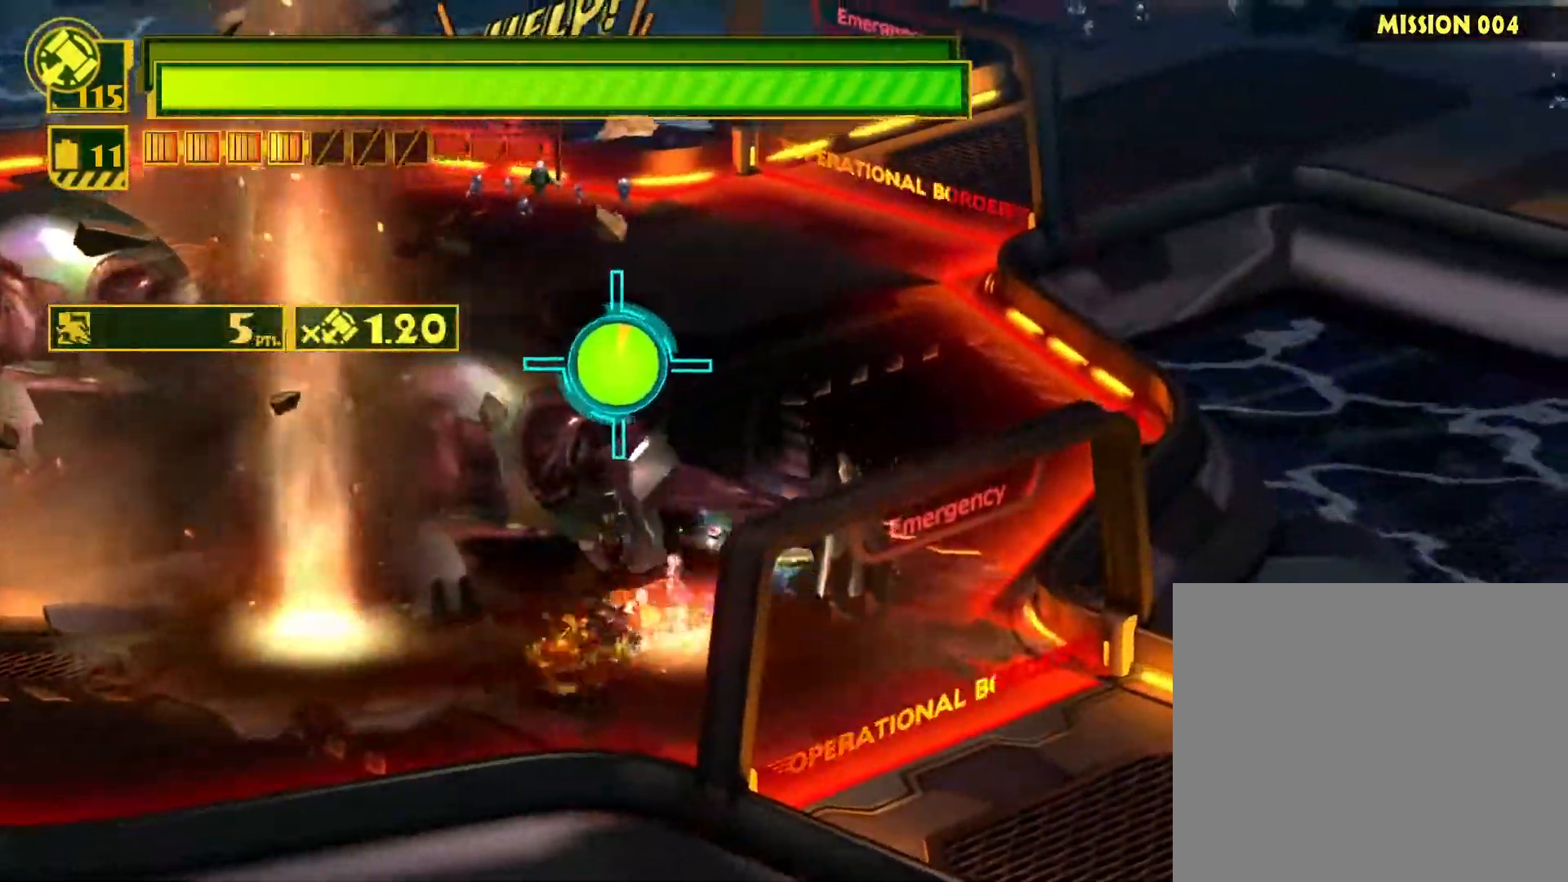
{"buttons": ["CIRCLE"], "left_stick": "down-left", "right_stick": "center", "events": [[133, "left_stick", "up-left"], [250, "SQUARE", "up"], [333, "CIRCLE", "down"], [333, "left_stick", "left"], [467, "left_stick", "down-left"]]}
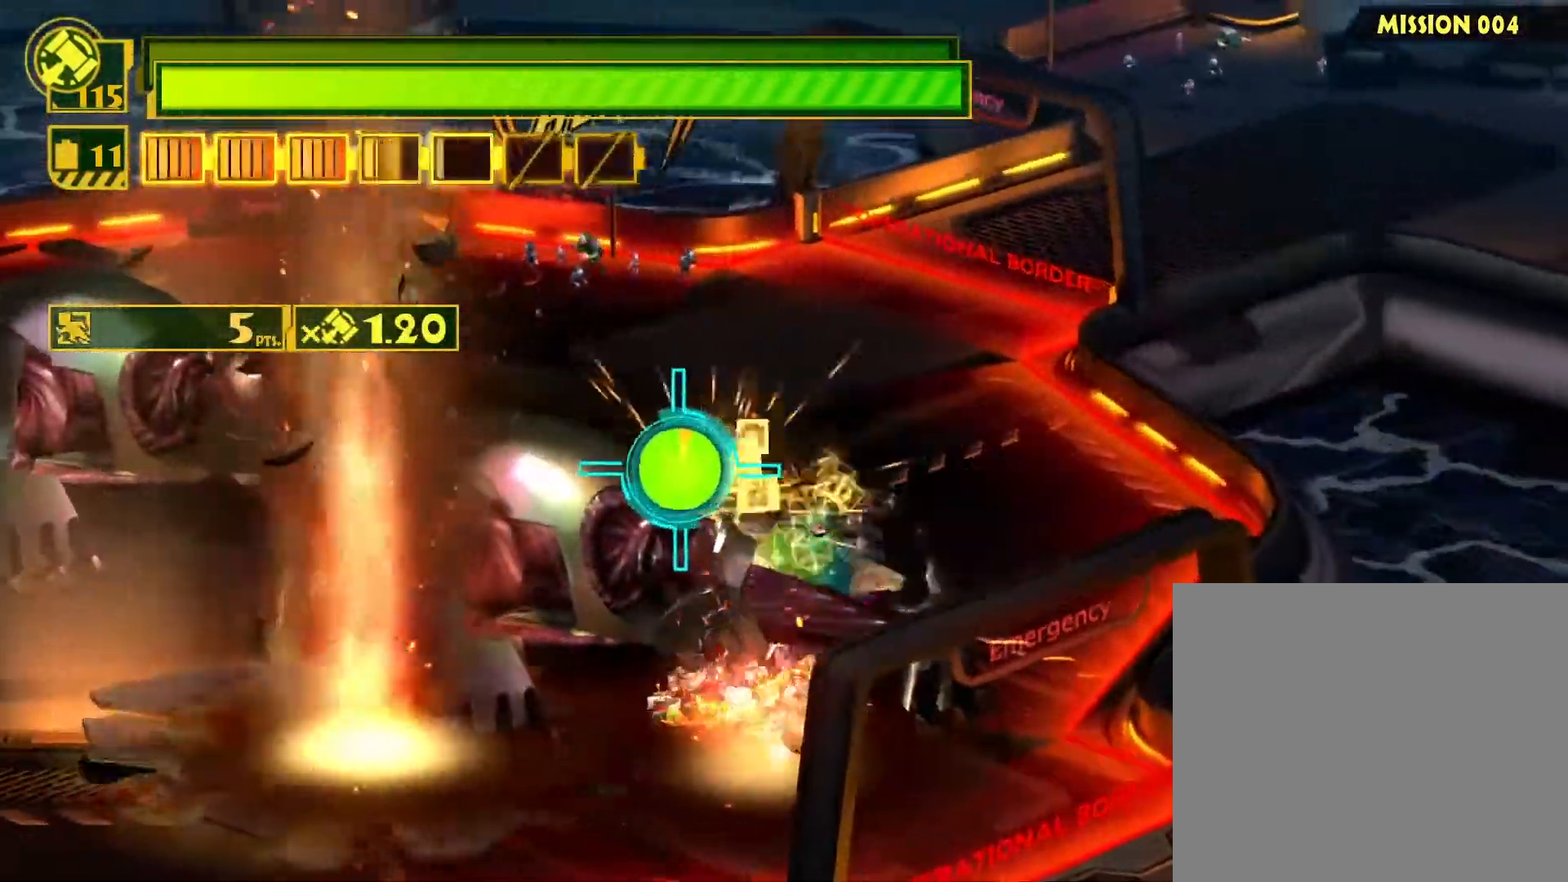
{"buttons": ["CIRCLE"], "left_stick": "down-right", "right_stick": "center", "events": [[333, "left_stick", "up-left"], [383, "left_stick", "up-right"], [483, "left_stick", "down-right"]]}
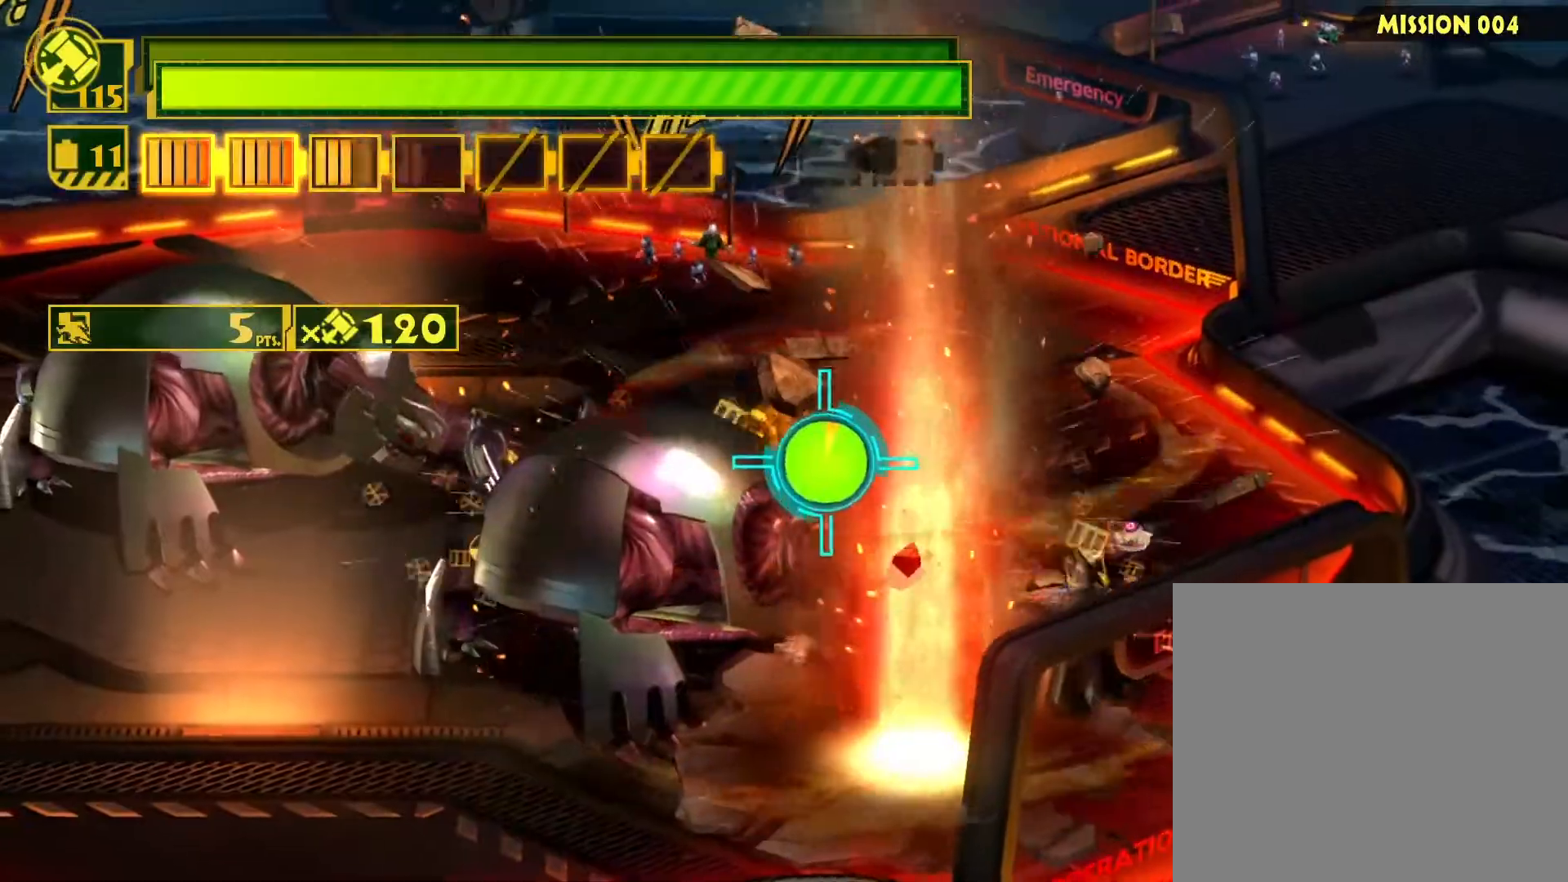
{"buttons": ["CIRCLE"], "left_stick": "down-left", "right_stick": "center", "events": [[33, "left_stick", "down-left"], [100, "left_stick", "up-left"], [117, "CIRCLE", "up"], [167, "left_stick", "up-right"], [217, "CIRCLE", "down"], [233, "left_stick", "down-right"], [333, "CIRCLE", "up"], [333, "left_stick", "down-left"], [400, "CIRCLE", "down"]]}
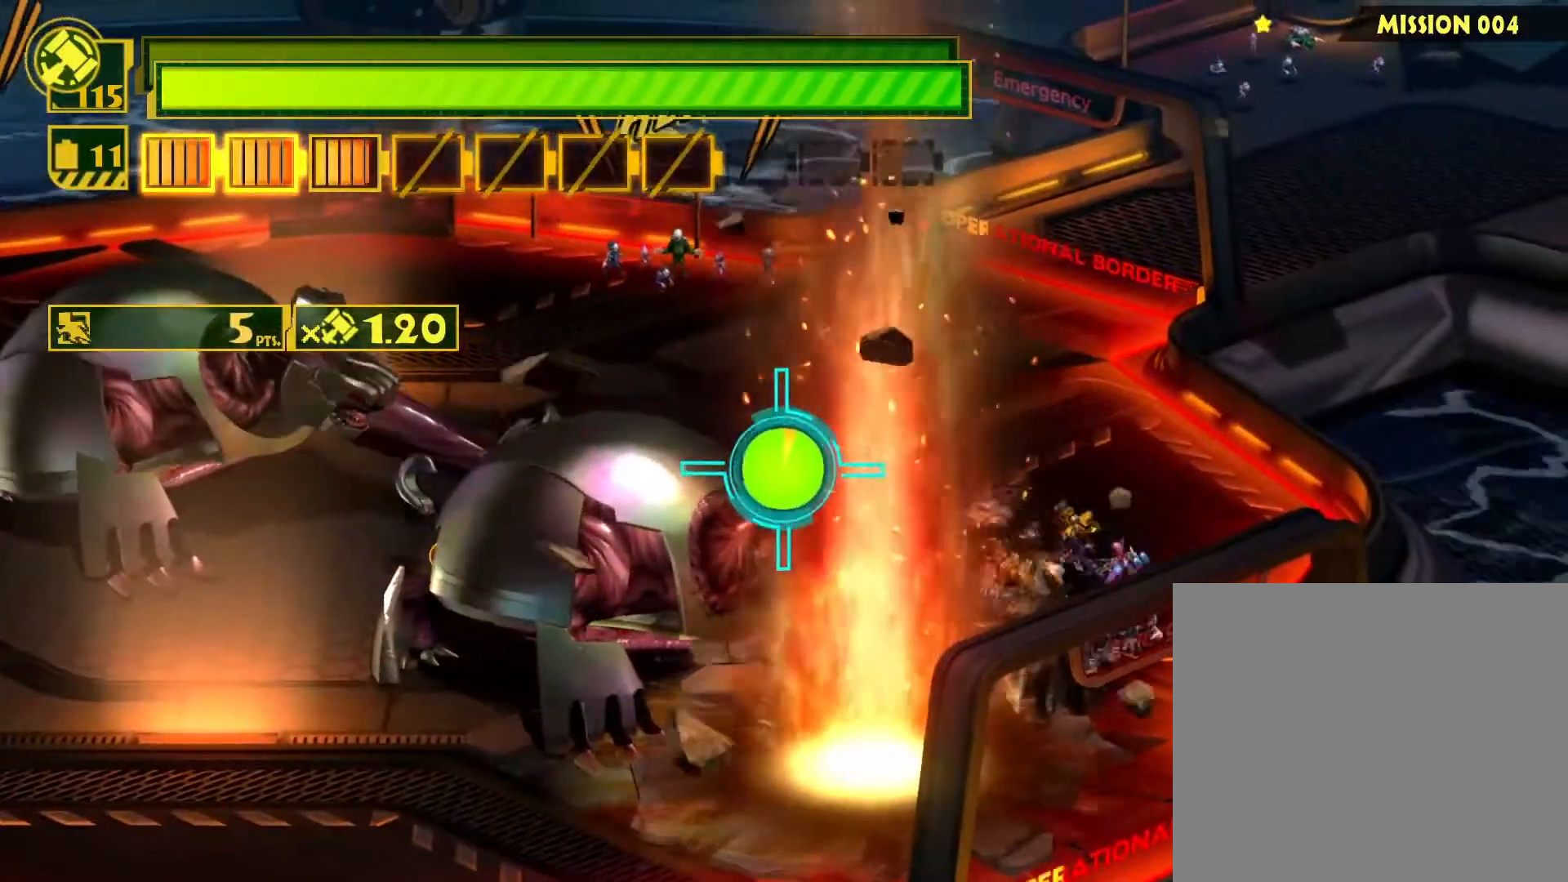
{"buttons": [], "left_stick": "center", "right_stick": "center", "events": [[17, "left_stick", "center"], [33, "CIRCLE", "up"]]}
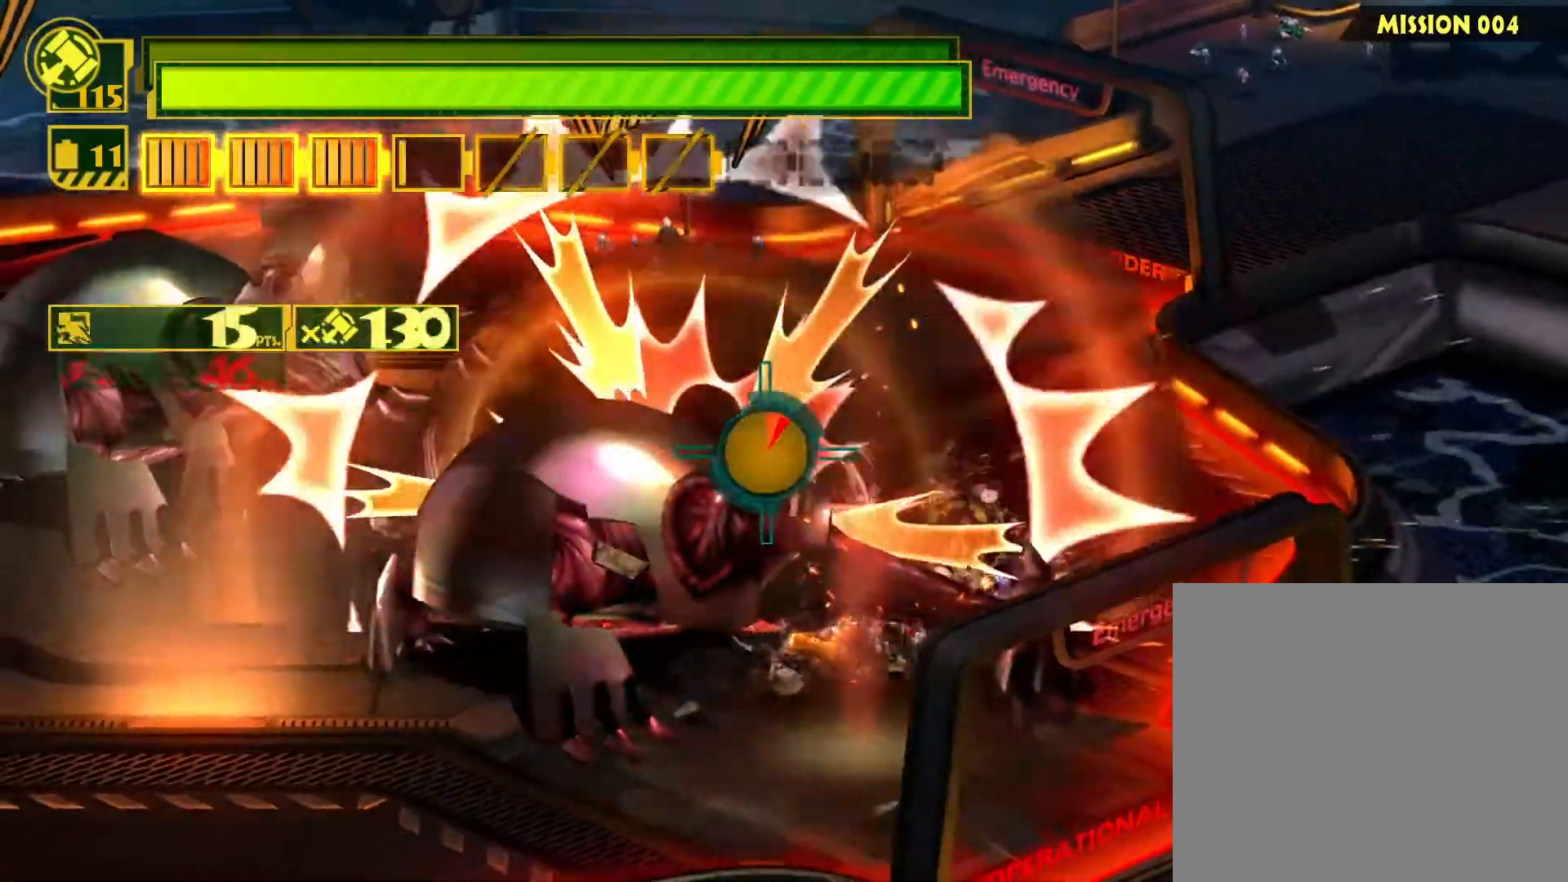
{"buttons": [], "left_stick": "up-left", "right_stick": "center", "events": [[117, "left_stick", "down-left"], [483, "left_stick", "up-left"]]}
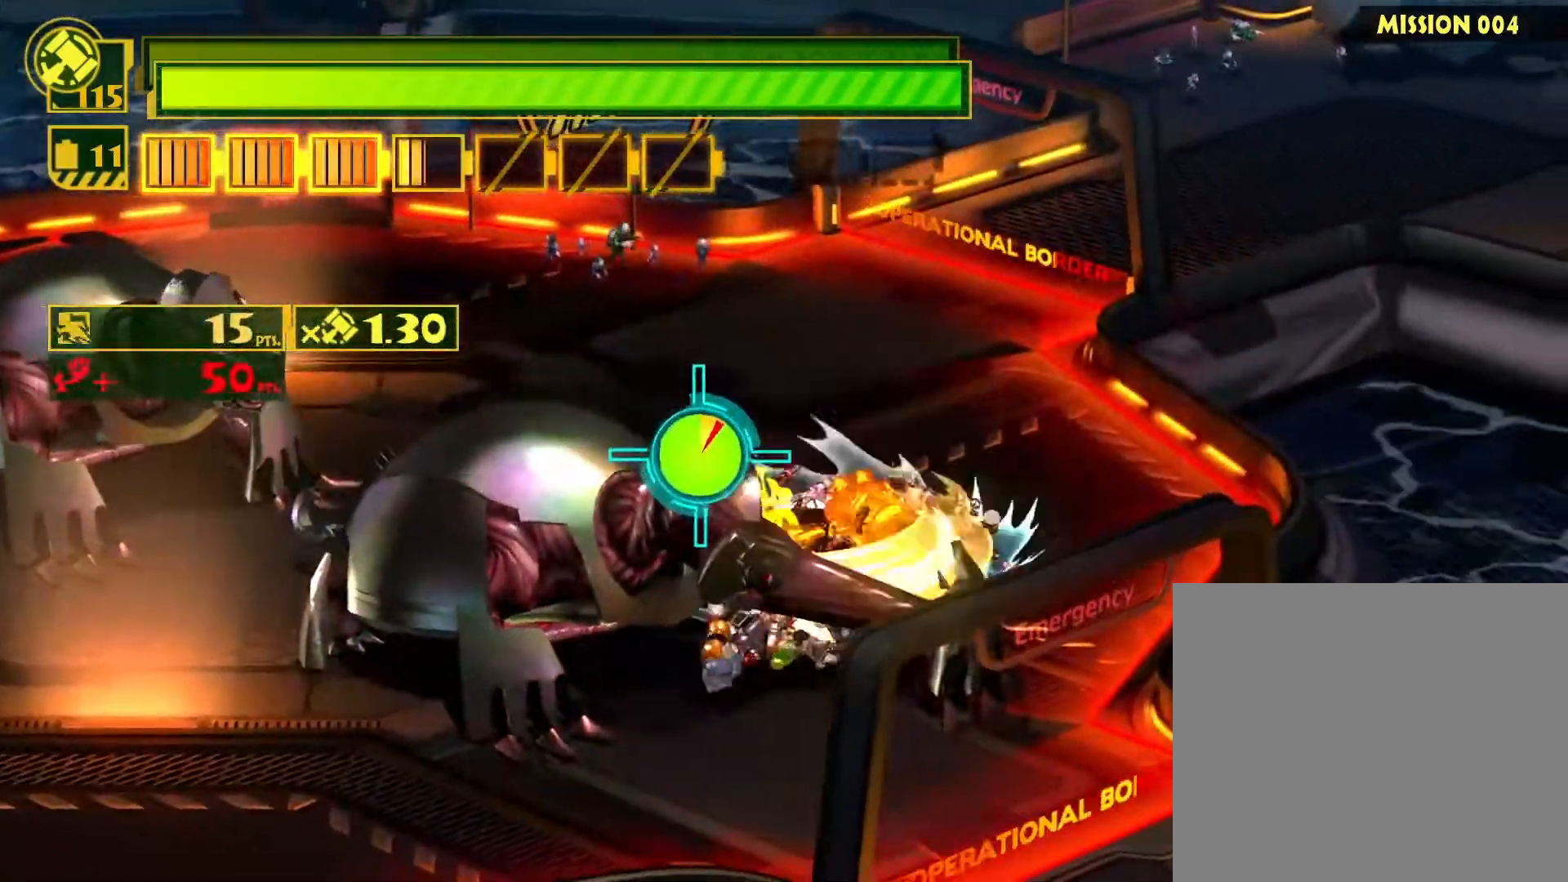
{"buttons": ["CIRCLE"], "left_stick": "down", "right_stick": "center", "events": [[83, "left_stick", "up-right"], [150, "left_stick", "down-right"], [217, "left_stick", "down-left"], [300, "left_stick", "up-left"], [383, "left_stick", "up-right"], [483, "CIRCLE", "down"], [483, "left_stick", "down"]]}
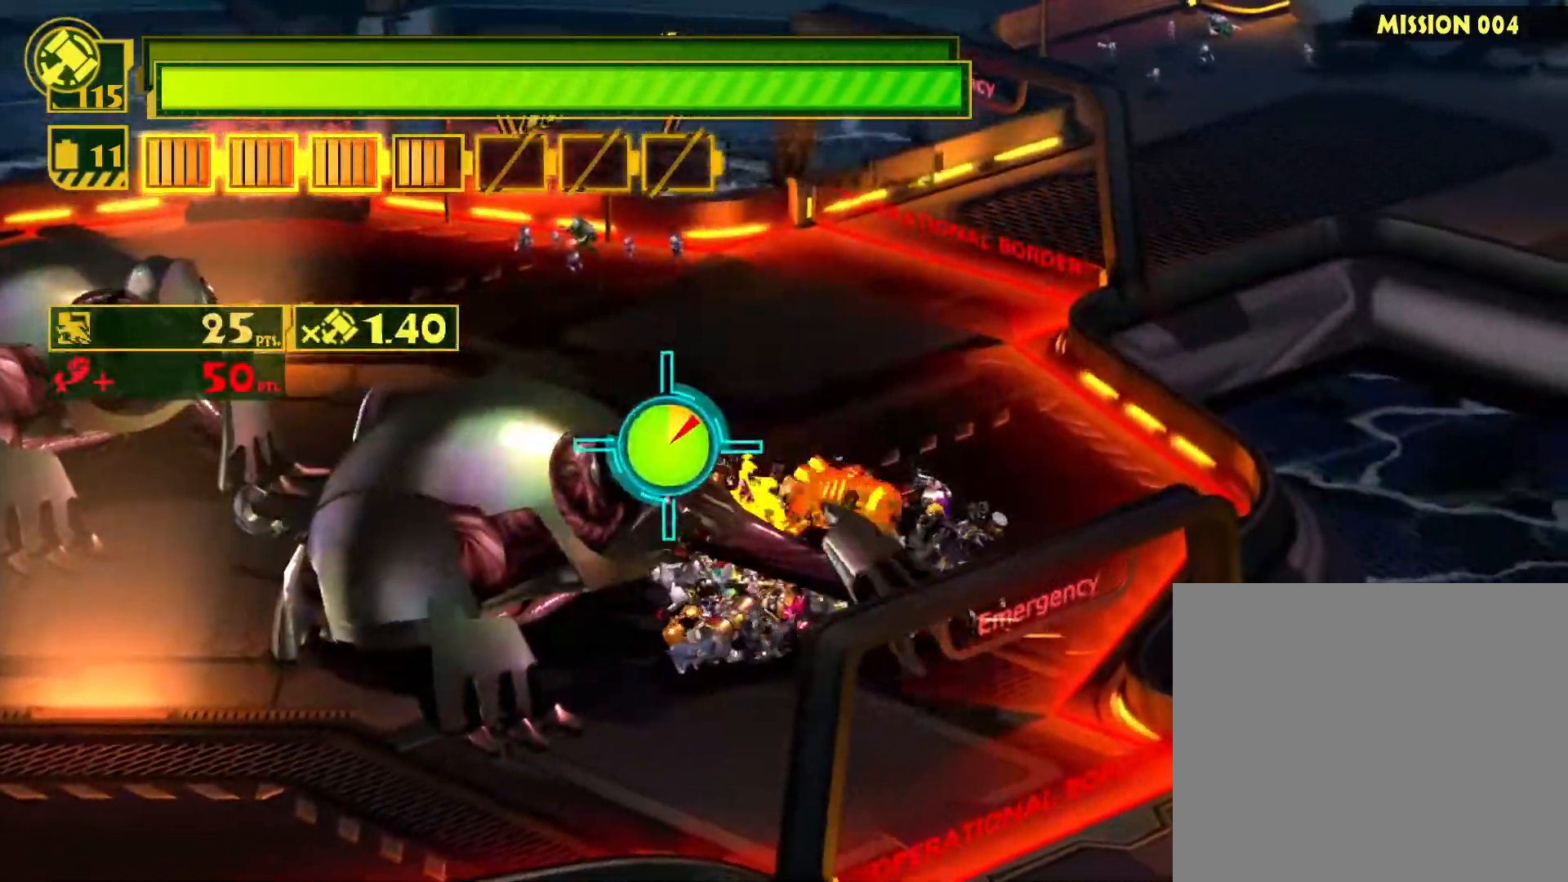
{"buttons": [], "left_stick": "up", "right_stick": "center", "events": [[17, "left_stick", "down-left"], [100, "CIRCLE", "up"], [100, "left_stick", "up-left"], [183, "CIRCLE", "down"], [233, "left_stick", "right"], [283, "left_stick", "down"], [300, "CIRCLE", "up"], [400, "CIRCLE", "down"], [400, "left_stick", "left"], [467, "left_stick", "up"], [500, "CIRCLE", "up"]]}
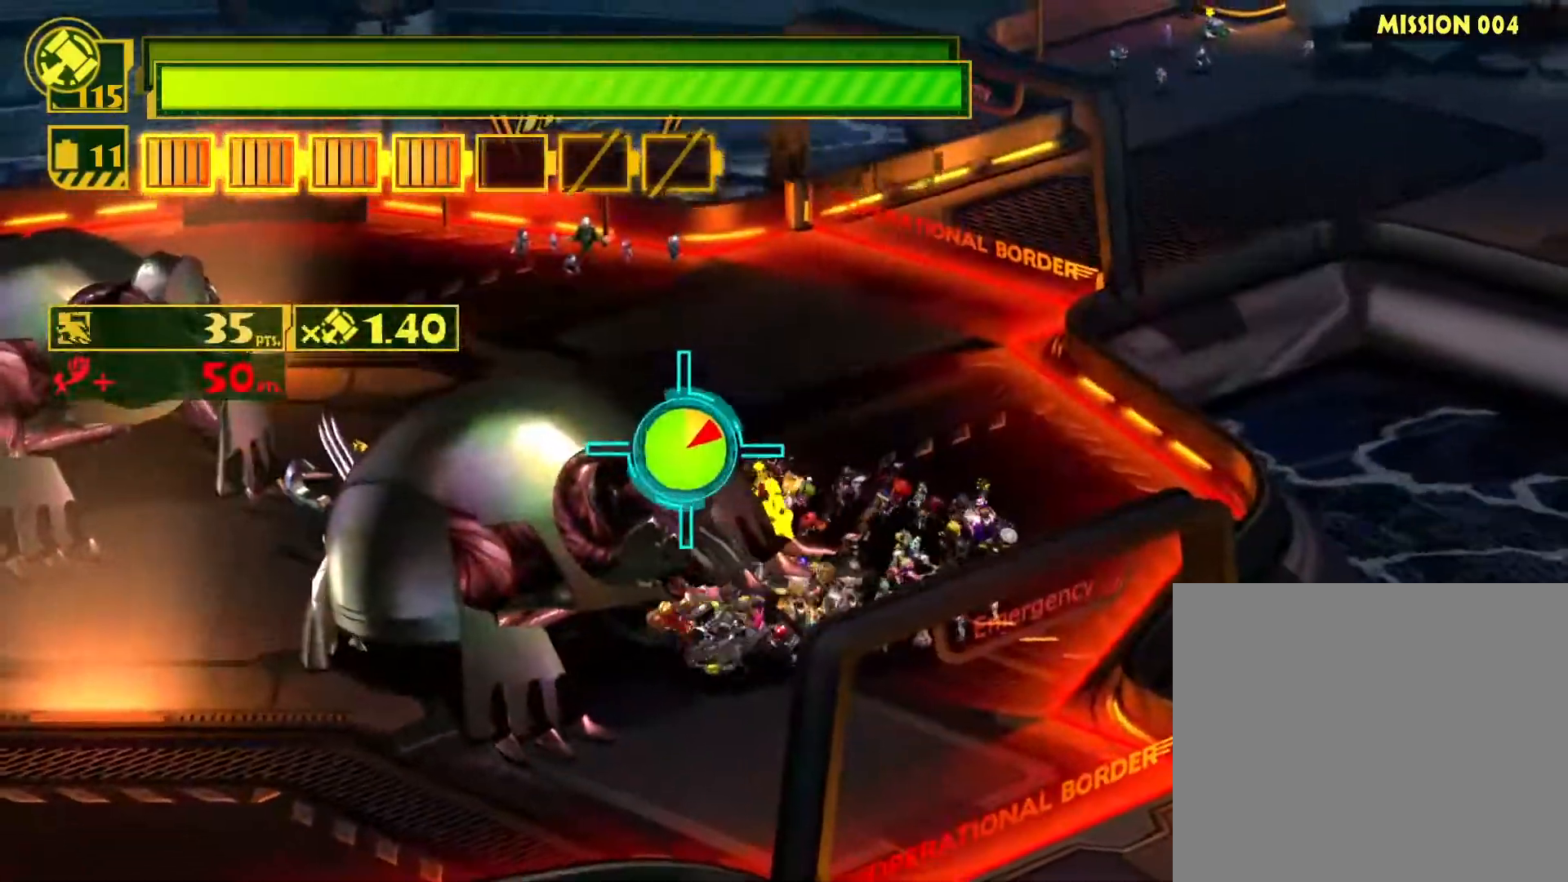
{"buttons": ["CIRCLE"], "left_stick": "down-left", "right_stick": "center", "events": [[67, "left_stick", "right"], [100, "CIRCLE", "down"], [117, "left_stick", "down"], [200, "CIRCLE", "up"], [217, "left_stick", "left"], [283, "CIRCLE", "down"], [283, "left_stick", "up"], [383, "left_stick", "right"], [400, "CIRCLE", "up"], [467, "CIRCLE", "down"], [483, "left_stick", "down-left"]]}
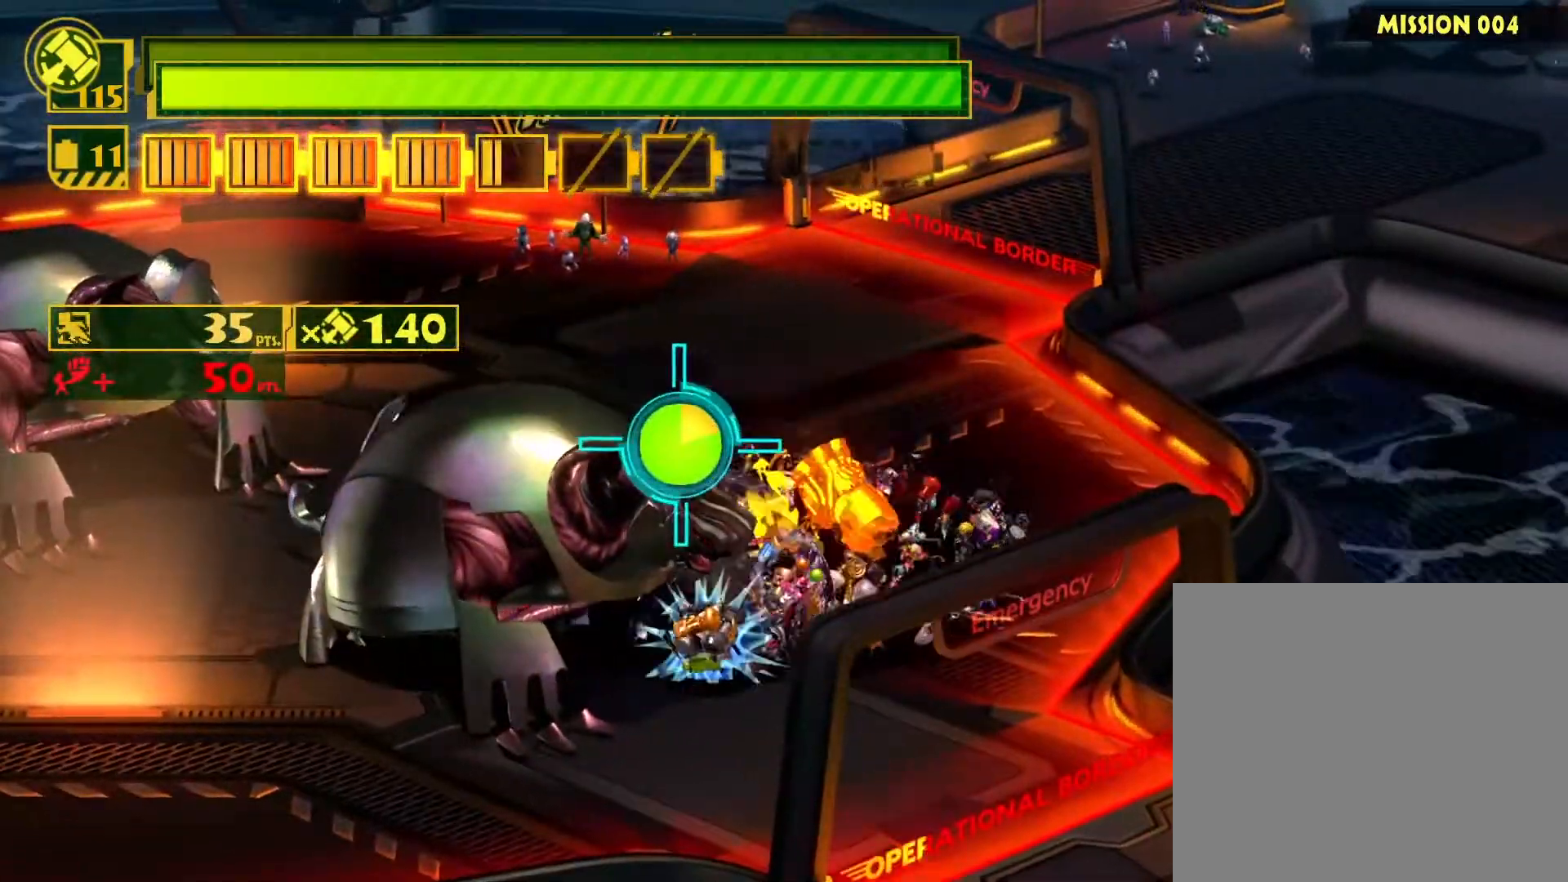
{"buttons": [], "left_stick": "down-left", "right_stick": "center", "events": [[83, "CIRCLE", "up"], [150, "CIRCLE", "down"], [283, "CIRCLE", "up"]]}
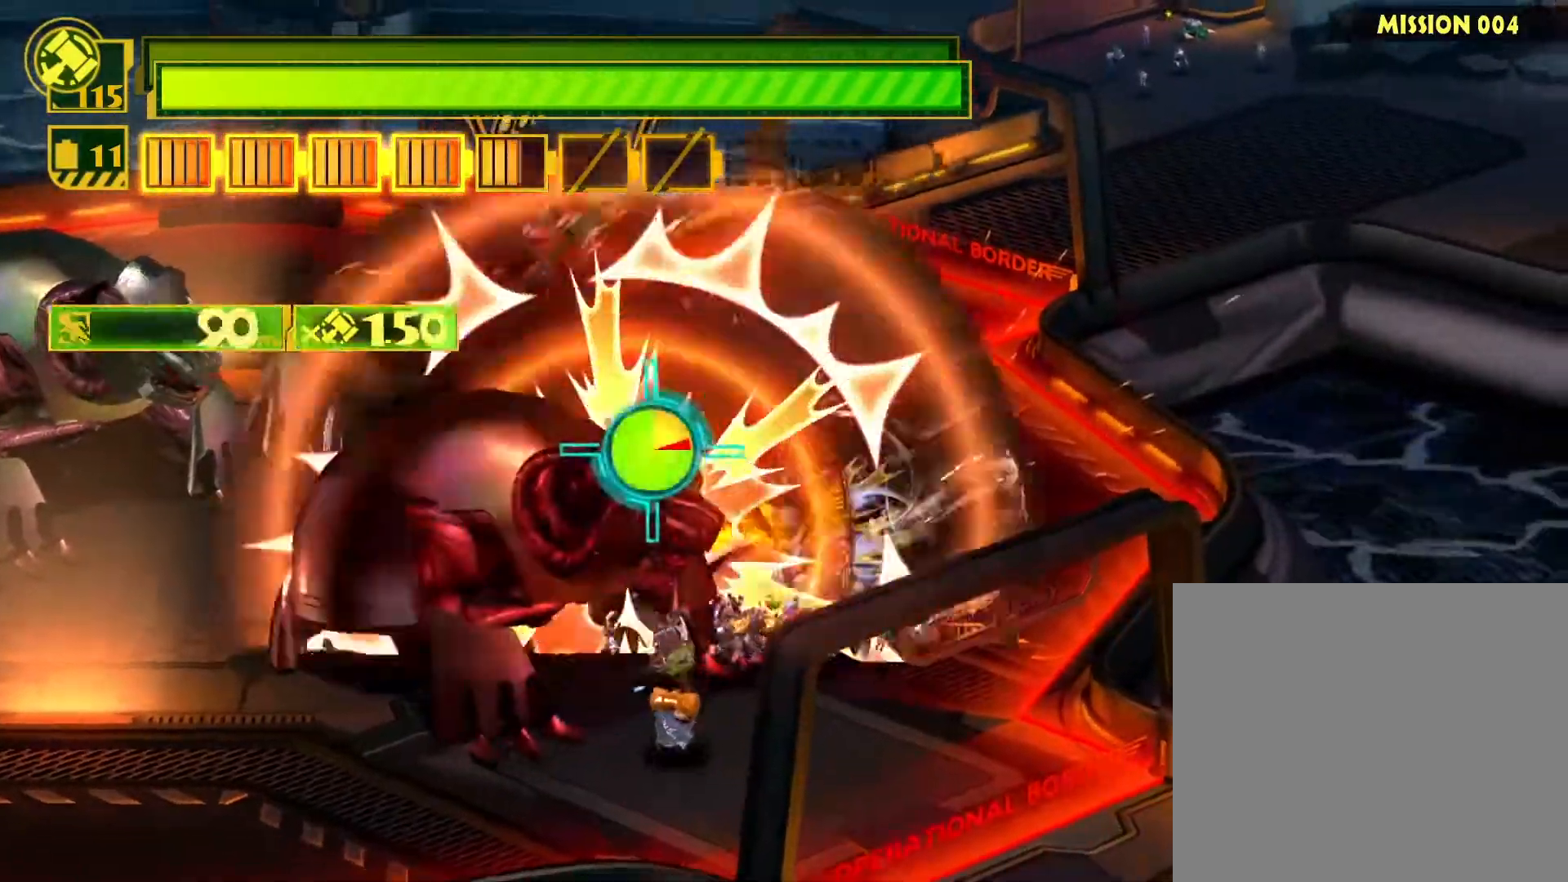
{"buttons": ["SQUARE"], "left_stick": "down-left", "right_stick": "center", "events": [[400, "SQUARE", "down"]]}
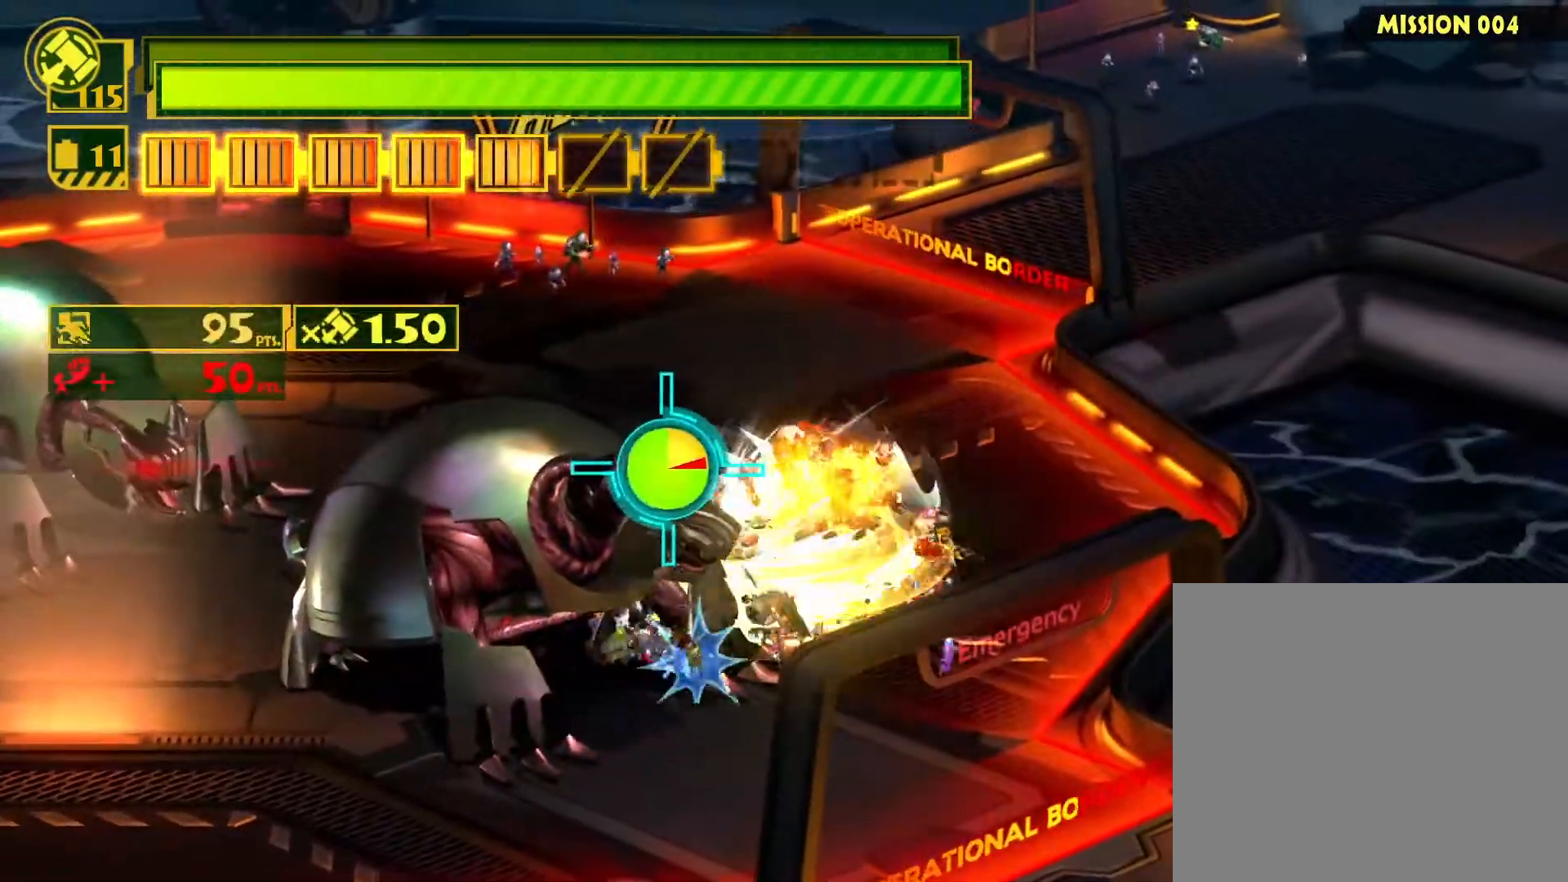
{"buttons": ["SQUARE"], "left_stick": "down-right", "right_stick": "center", "events": [[217, "left_stick", "down-right"], [233, "SQUARE", "up"], [283, "SQUARE", "down"]]}
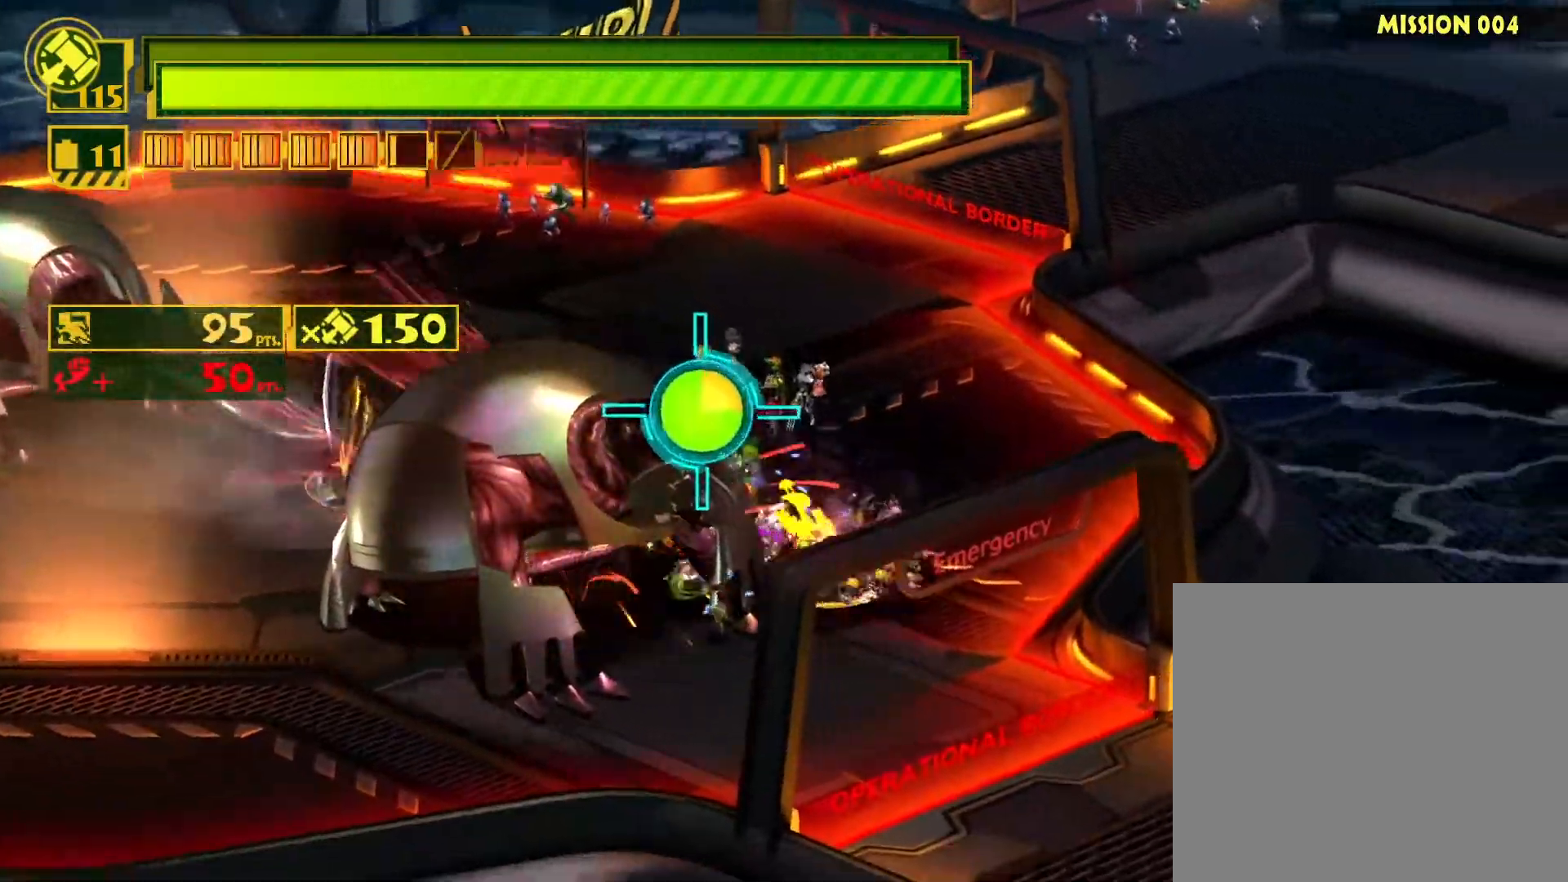
{"buttons": [], "left_stick": "left", "right_stick": "center", "events": [[183, "left_stick", "center"], [250, "left_stick", "left"], [450, "SQUARE", "up"]]}
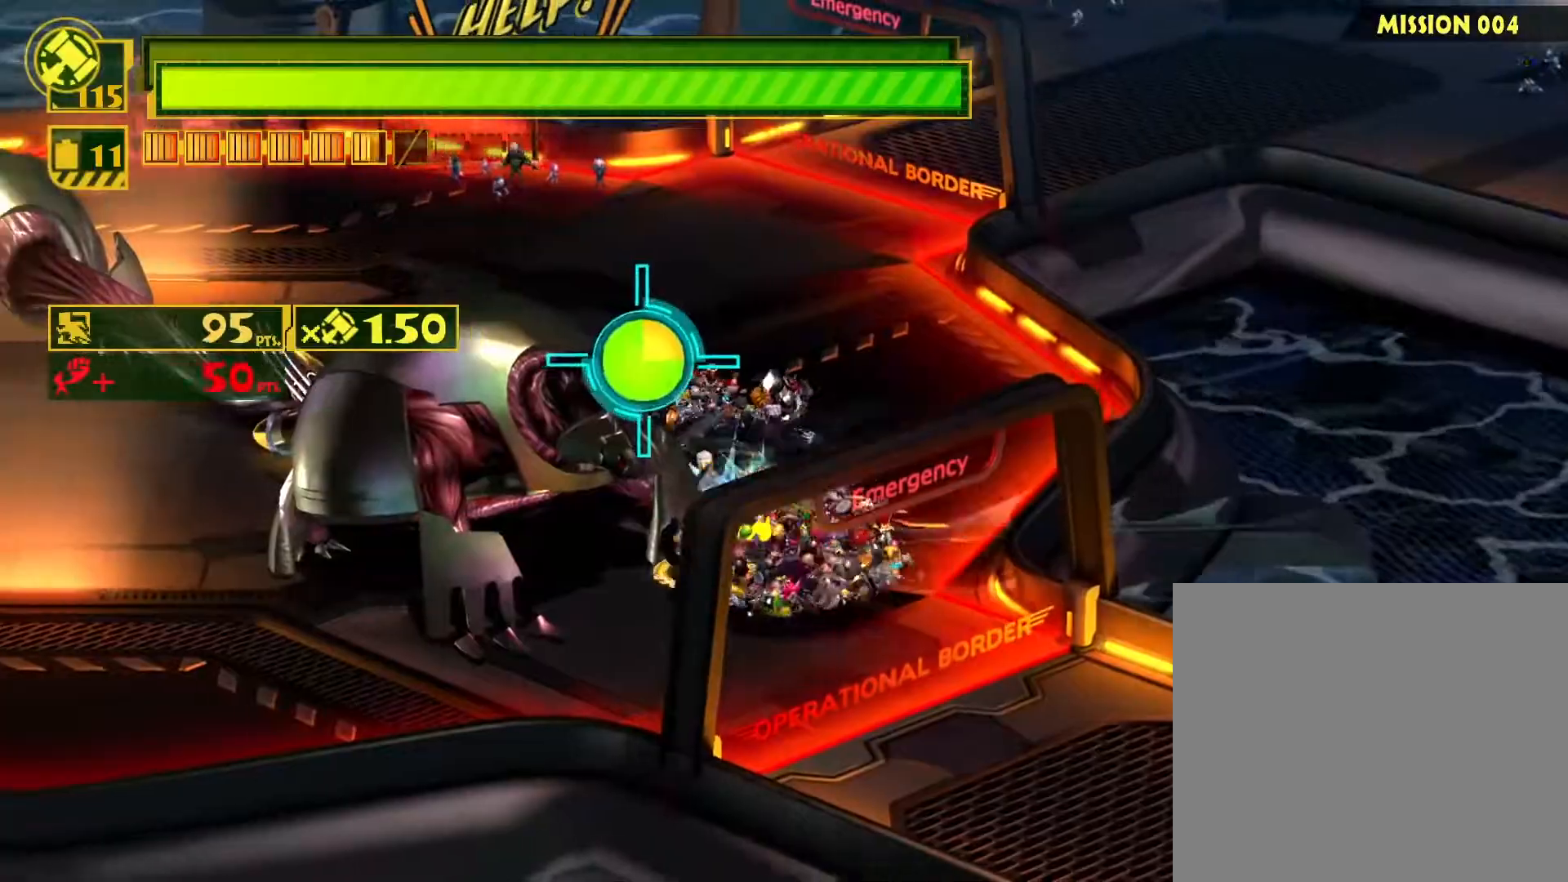
{"buttons": [], "left_stick": "up", "right_stick": "center", "events": [[33, "left_stick", "up-left"], [117, "CIRCLE", "down"], [217, "CIRCLE", "up"], [283, "CIRCLE", "down"], [300, "left_stick", "up"], [400, "CIRCLE", "up"]]}
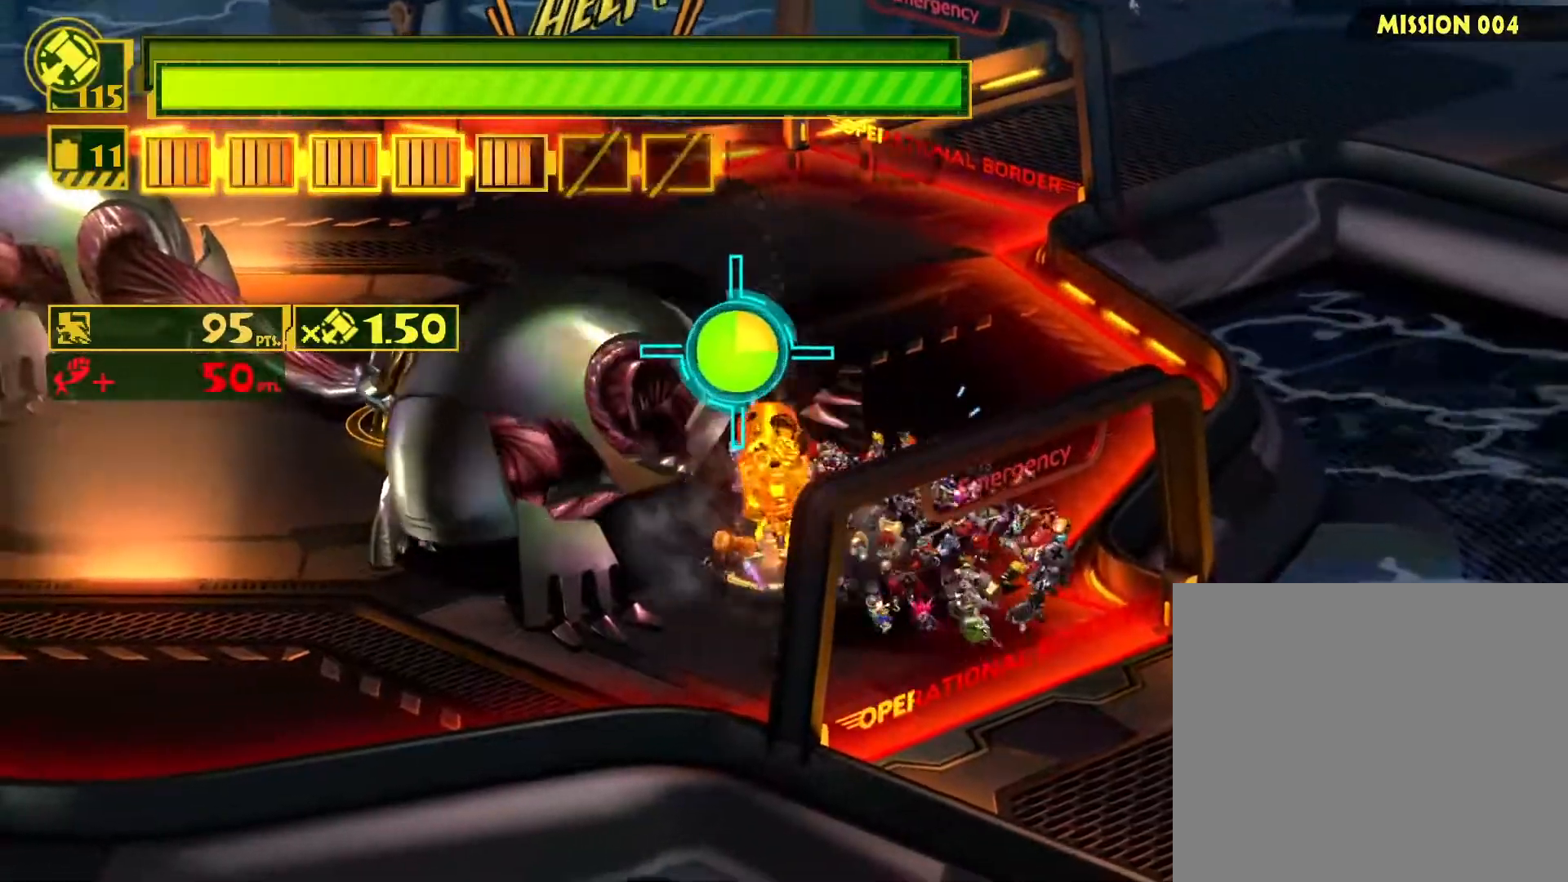
{"buttons": [], "left_stick": "center", "right_stick": "center", "events": [[150, "left_stick", "center"], [217, "L2", "down"], [350, "L2", "up"]]}
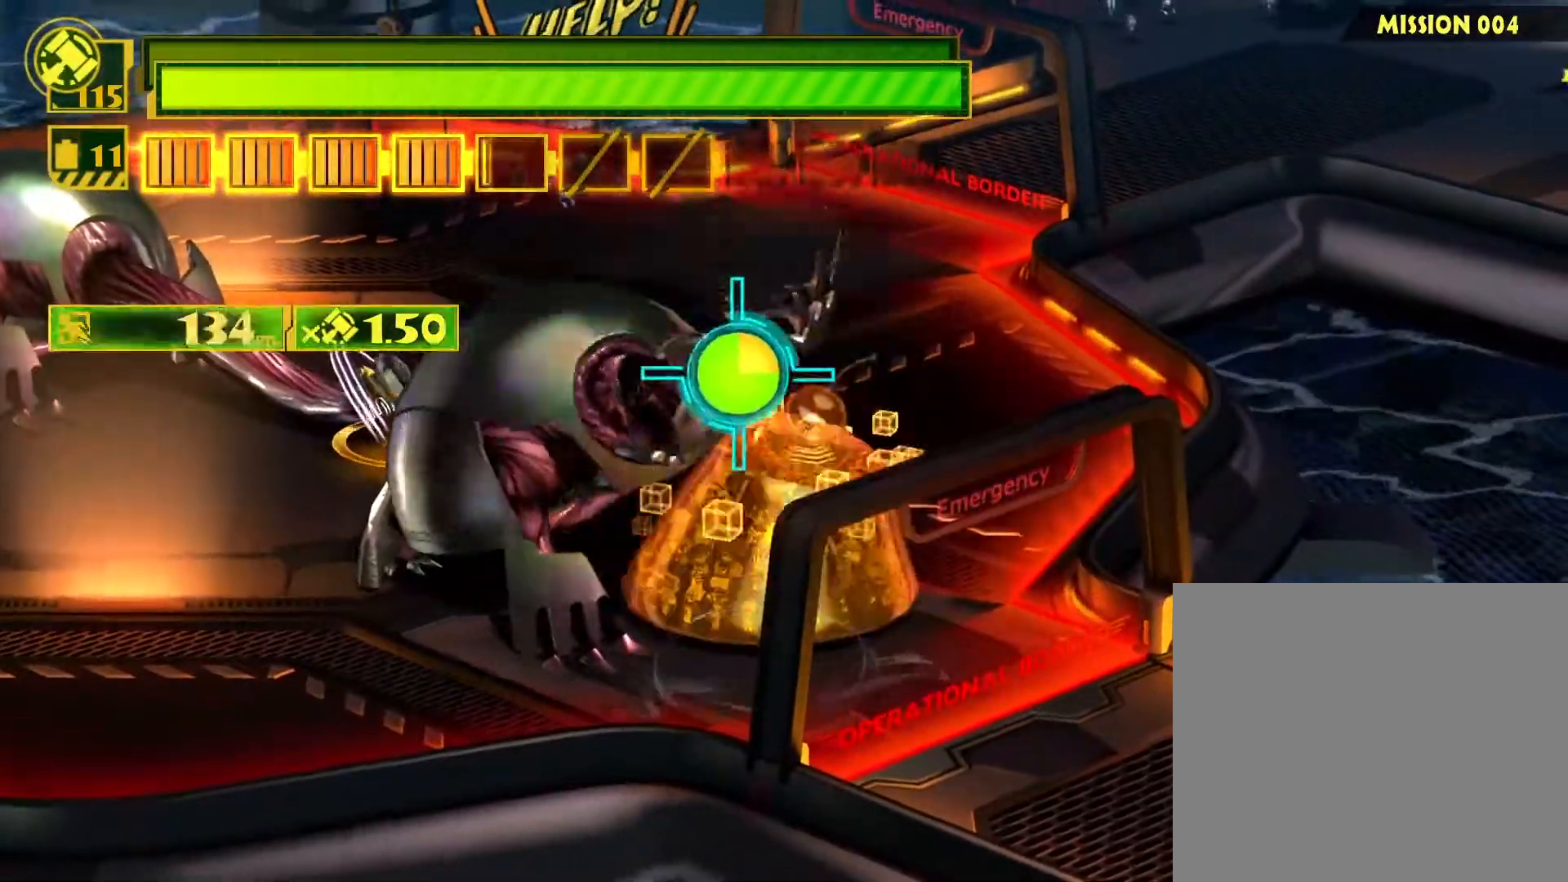
{"buttons": [], "left_stick": "center", "right_stick": "center", "events": []}
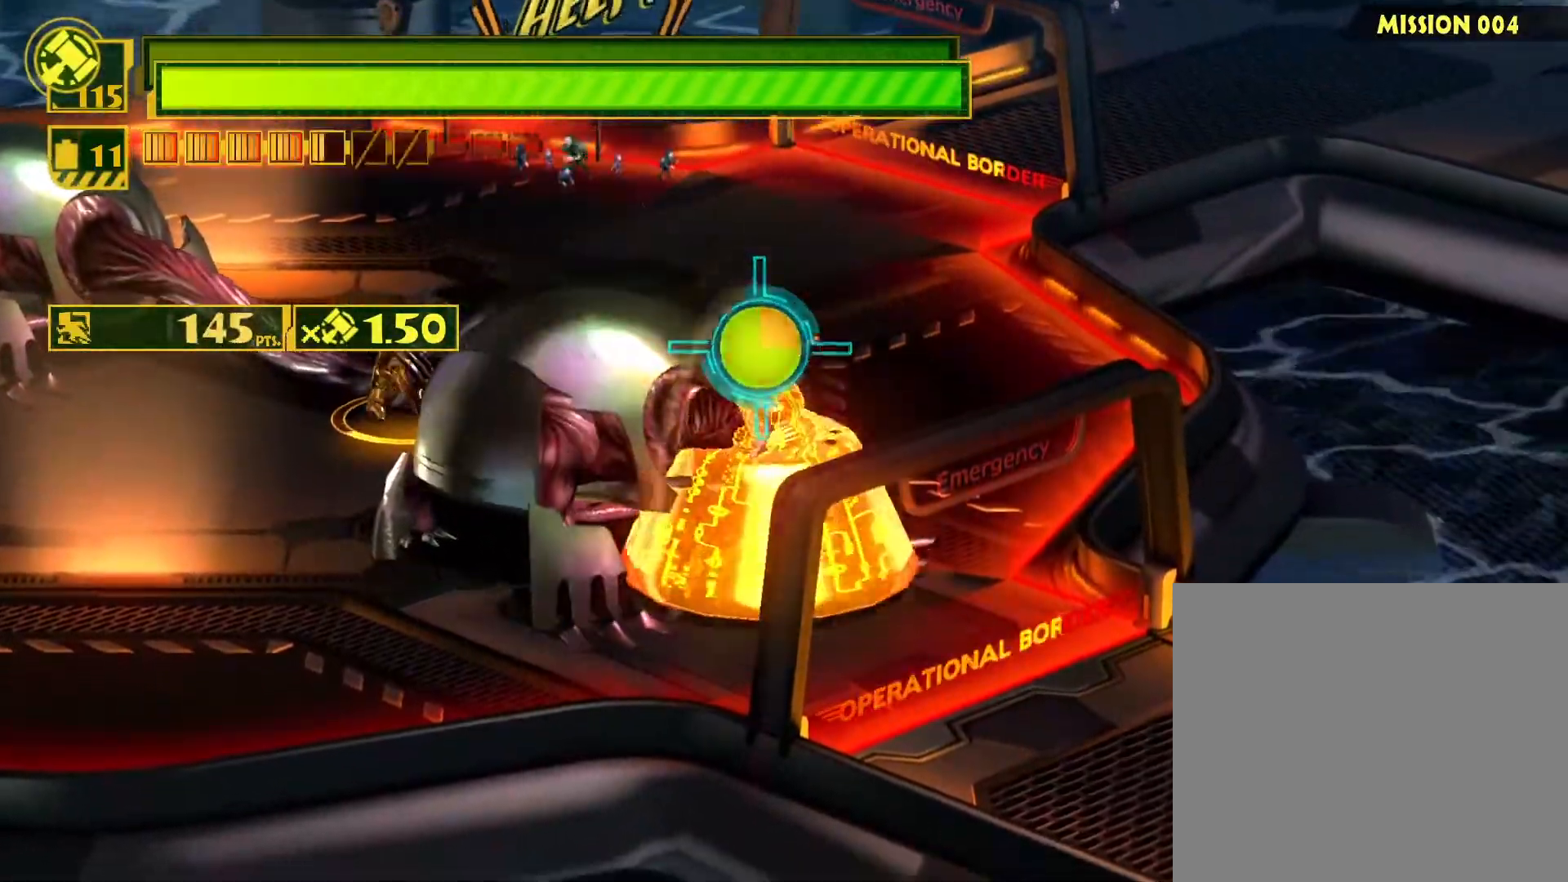
{"buttons": [], "left_stick": "down-left", "right_stick": "center", "events": [[217, "left_stick", "up-right"], [233, "SQUARE", "down"], [400, "SQUARE", "up"], [450, "left_stick", "down-left"]]}
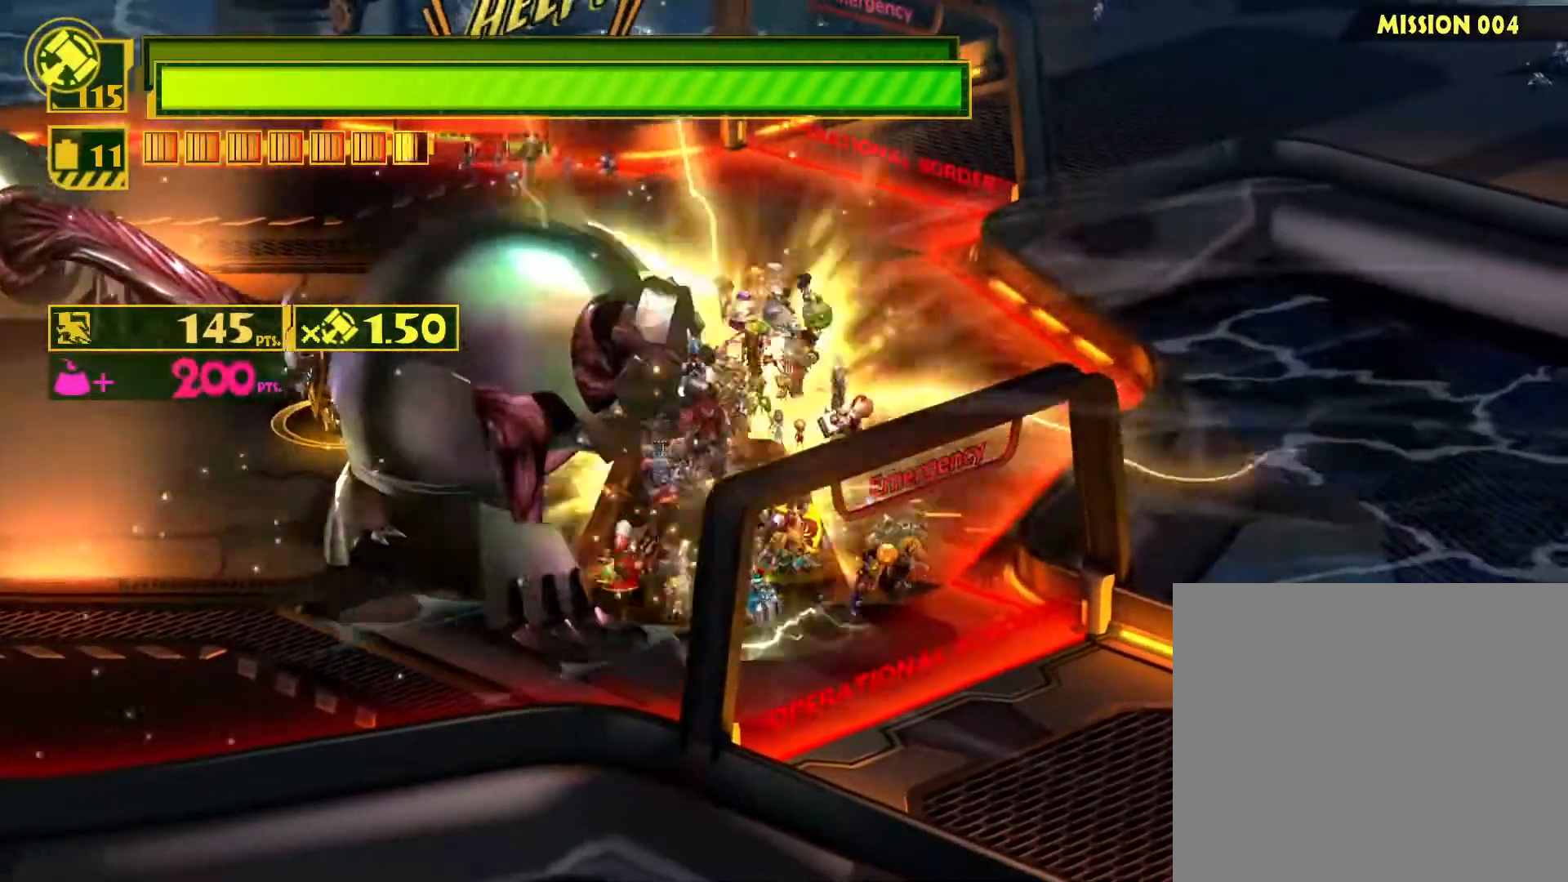
{"buttons": ["CIRCLE"], "left_stick": "left", "right_stick": "center", "events": [[67, "CIRCLE", "down"], [350, "left_stick", "left"]]}
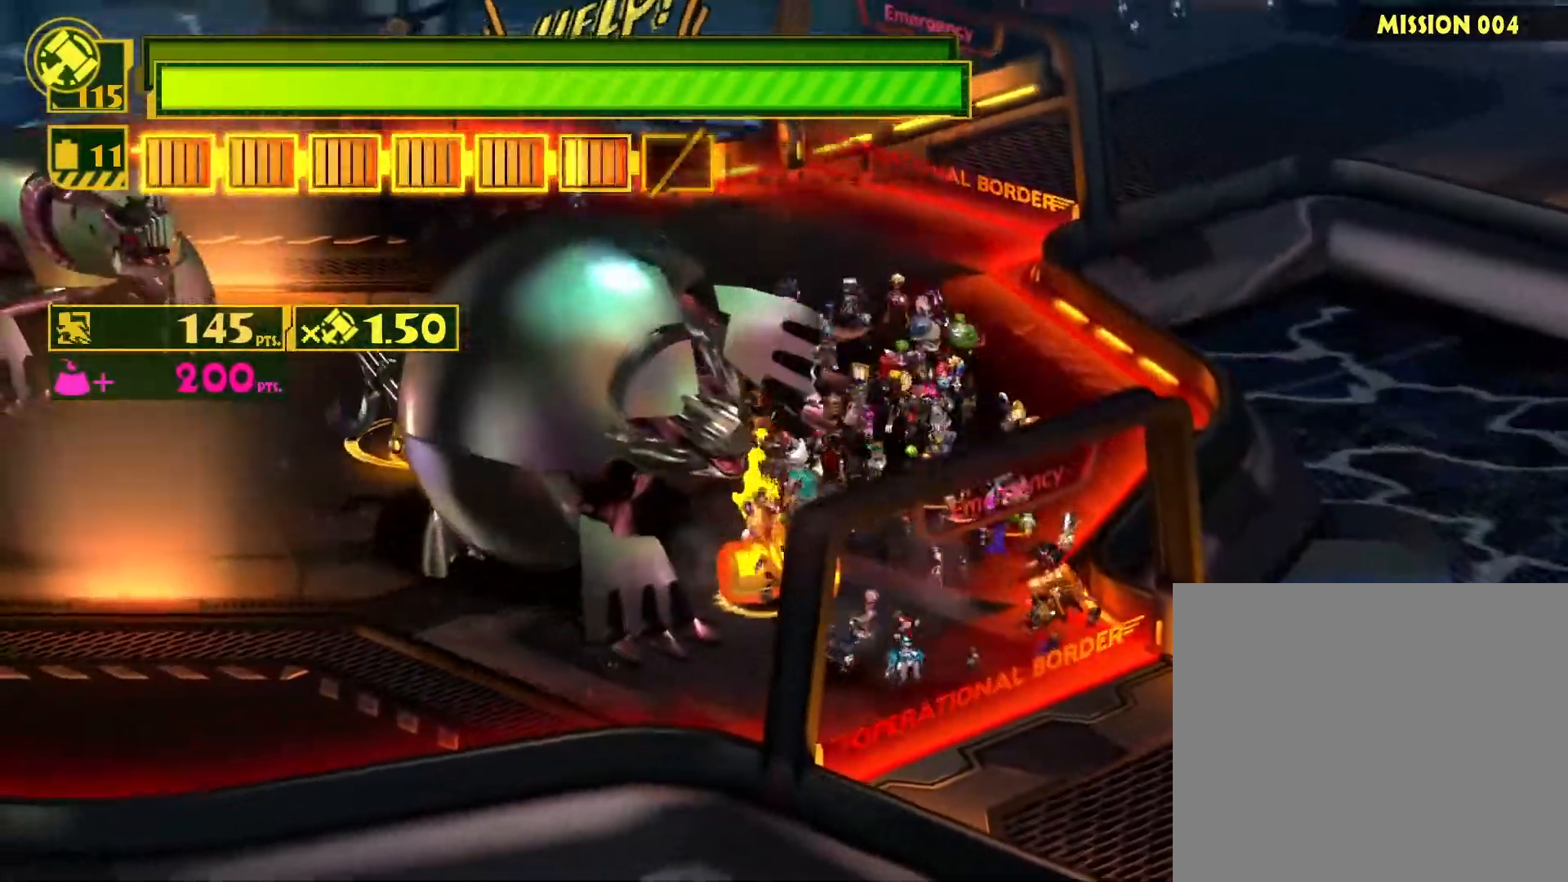
{"buttons": [], "left_stick": "up", "right_stick": "center", "events": [[83, "left_stick", "up"], [167, "left_stick", "right"], [233, "CIRCLE", "up"], [233, "left_stick", "down"], [317, "left_stick", "left"], [333, "CIRCLE", "down"], [383, "left_stick", "up"], [450, "CIRCLE", "up"]]}